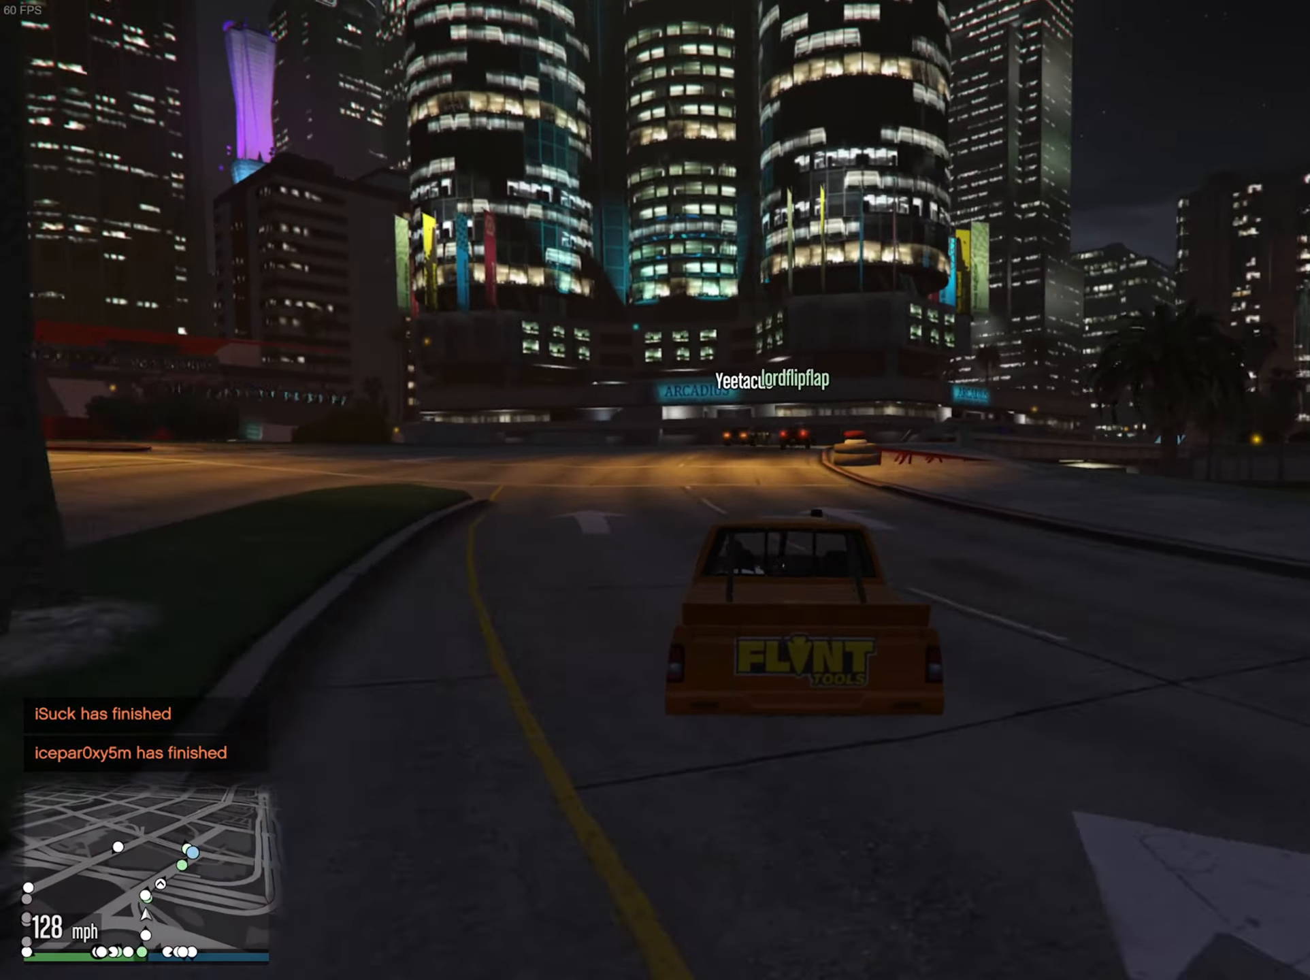
Gameplay with a controller (Xbox layout); each line is a JSON object with the inputs held at the frame after it. "events" lists button and stick changes between this image and that frame as [ms after this image, input, new state], when the widget could be followed in between.
{"buttons": [], "left_stick": "center", "right_stick": "center", "events": [[150, "left_stick", "down-right"], [167, "L2", "down"], [200, "R2", "up"], [417, "L2", "up"], [467, "left_stick", "center"]]}
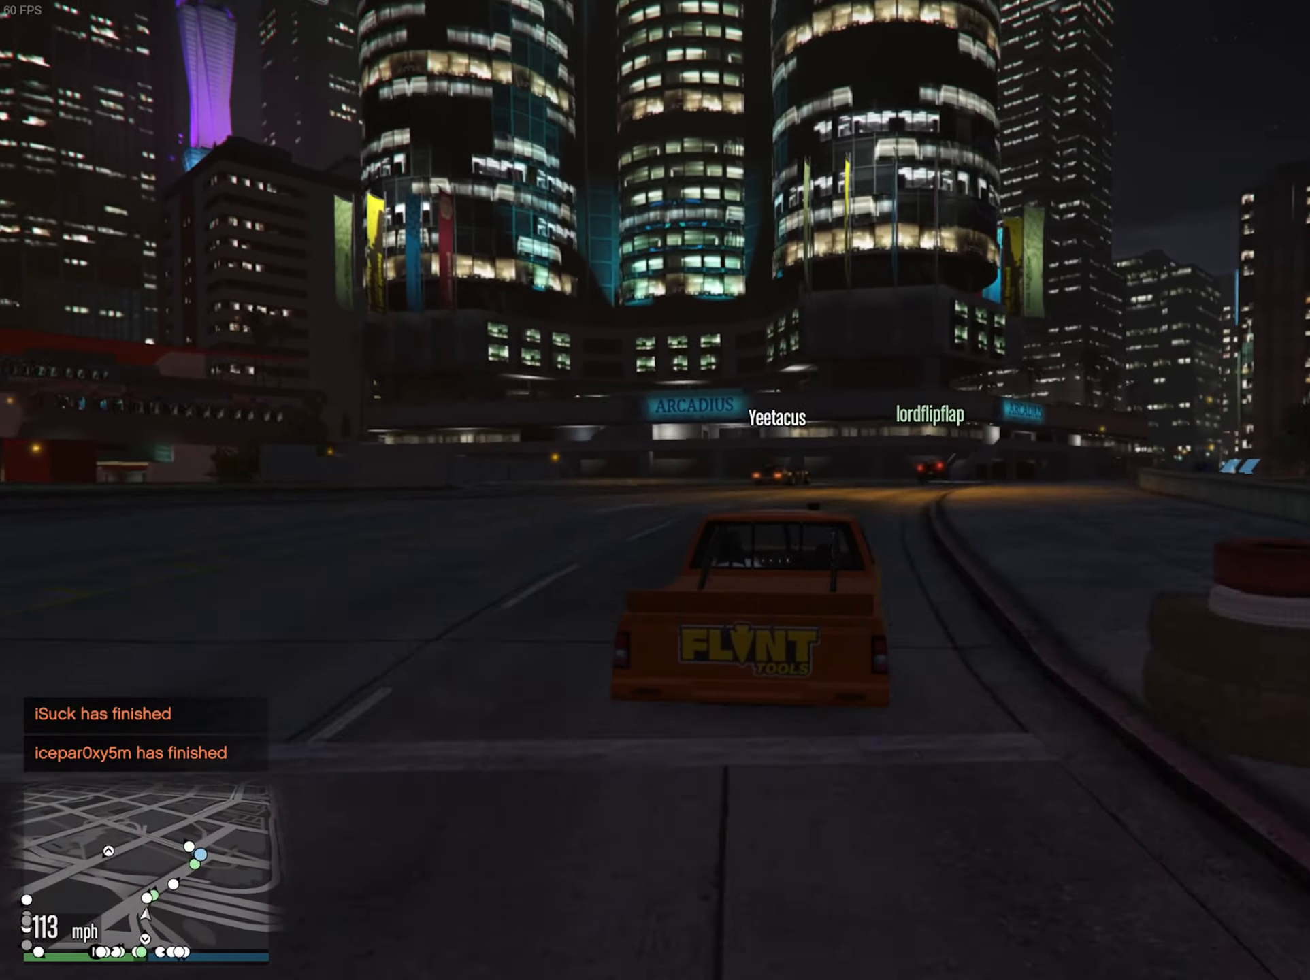
{"buttons": [], "left_stick": "down-right", "right_stick": "center", "events": [[33, "L2", "down"], [33, "left_stick", "down-right"], [150, "L2", "up"], [183, "left_stick", "center"], [283, "R2", "down"], [300, "left_stick", "down-right"], [367, "R2", "up"]]}
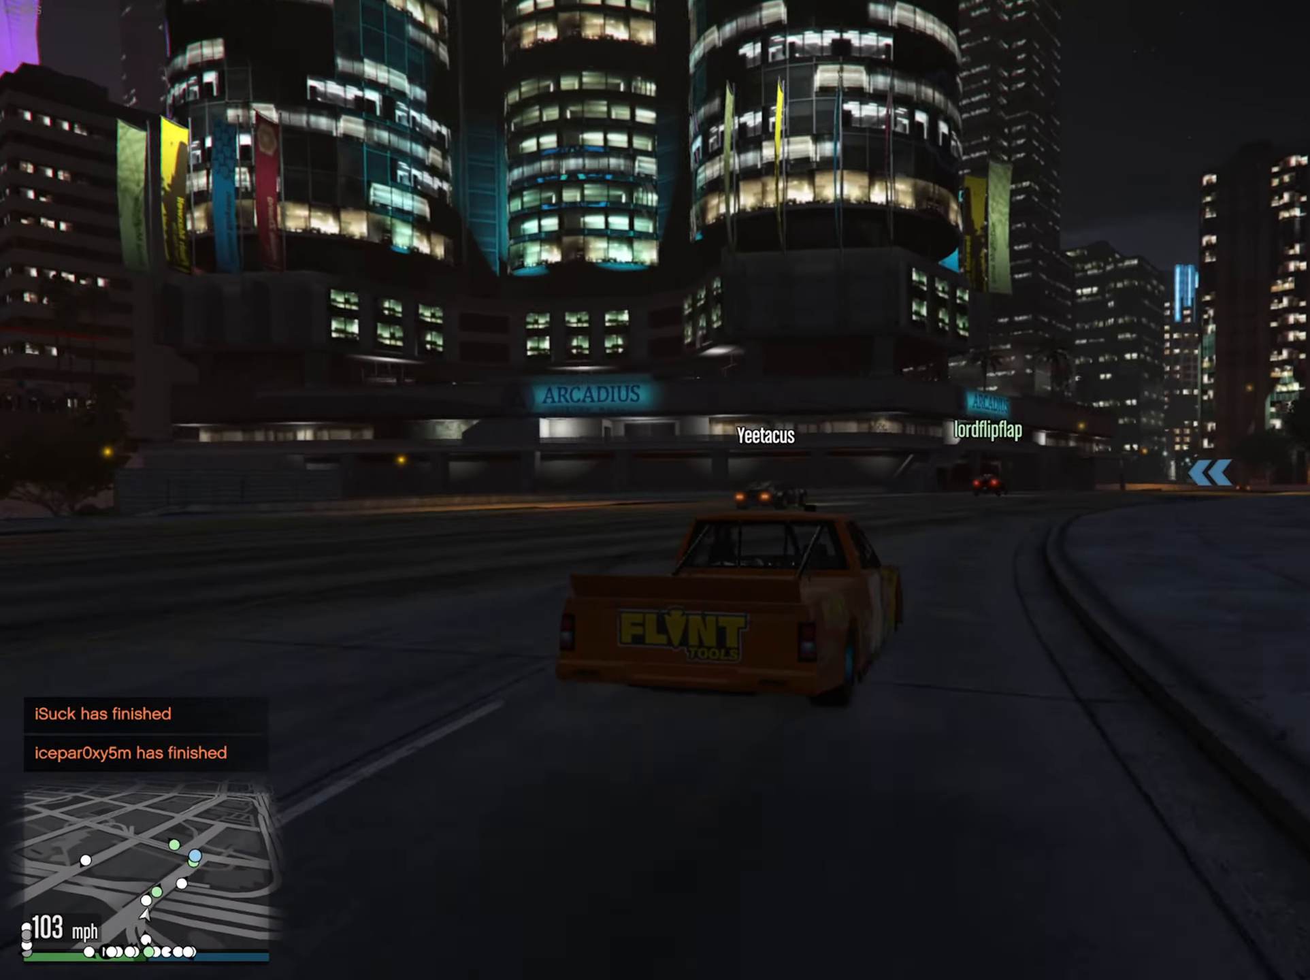
{"buttons": ["R2"], "left_stick": "center", "right_stick": "center", "events": [[33, "left_stick", "center"], [200, "R2", "down"], [233, "left_stick", "down-right"], [367, "left_stick", "center"]]}
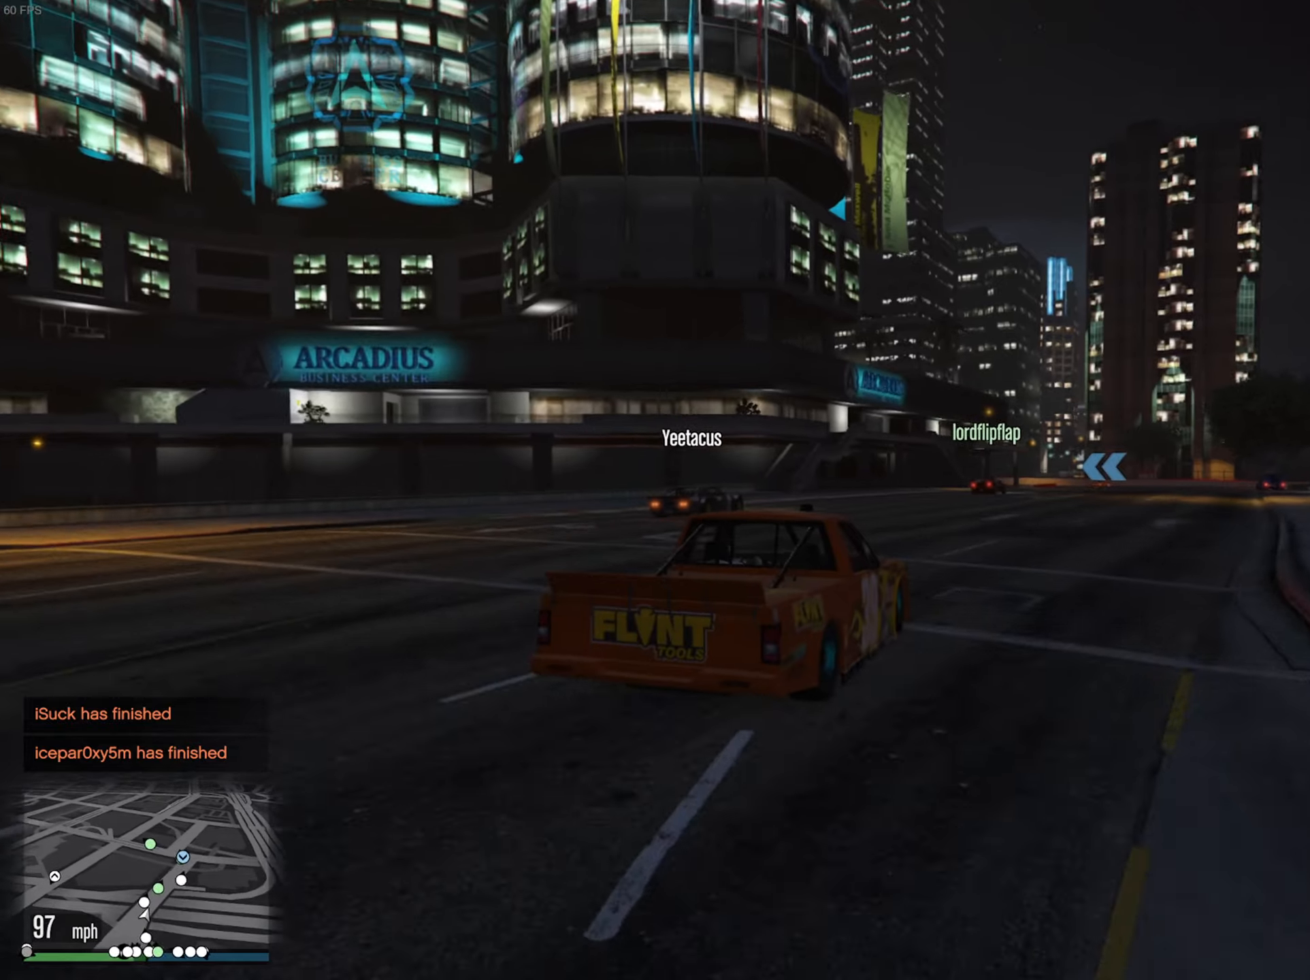
{"buttons": ["R2"], "left_stick": "down-right", "right_stick": "center", "events": [[67, "left_stick", "down-right"], [350, "left_stick", "center"], [484, "left_stick", "down-right"]]}
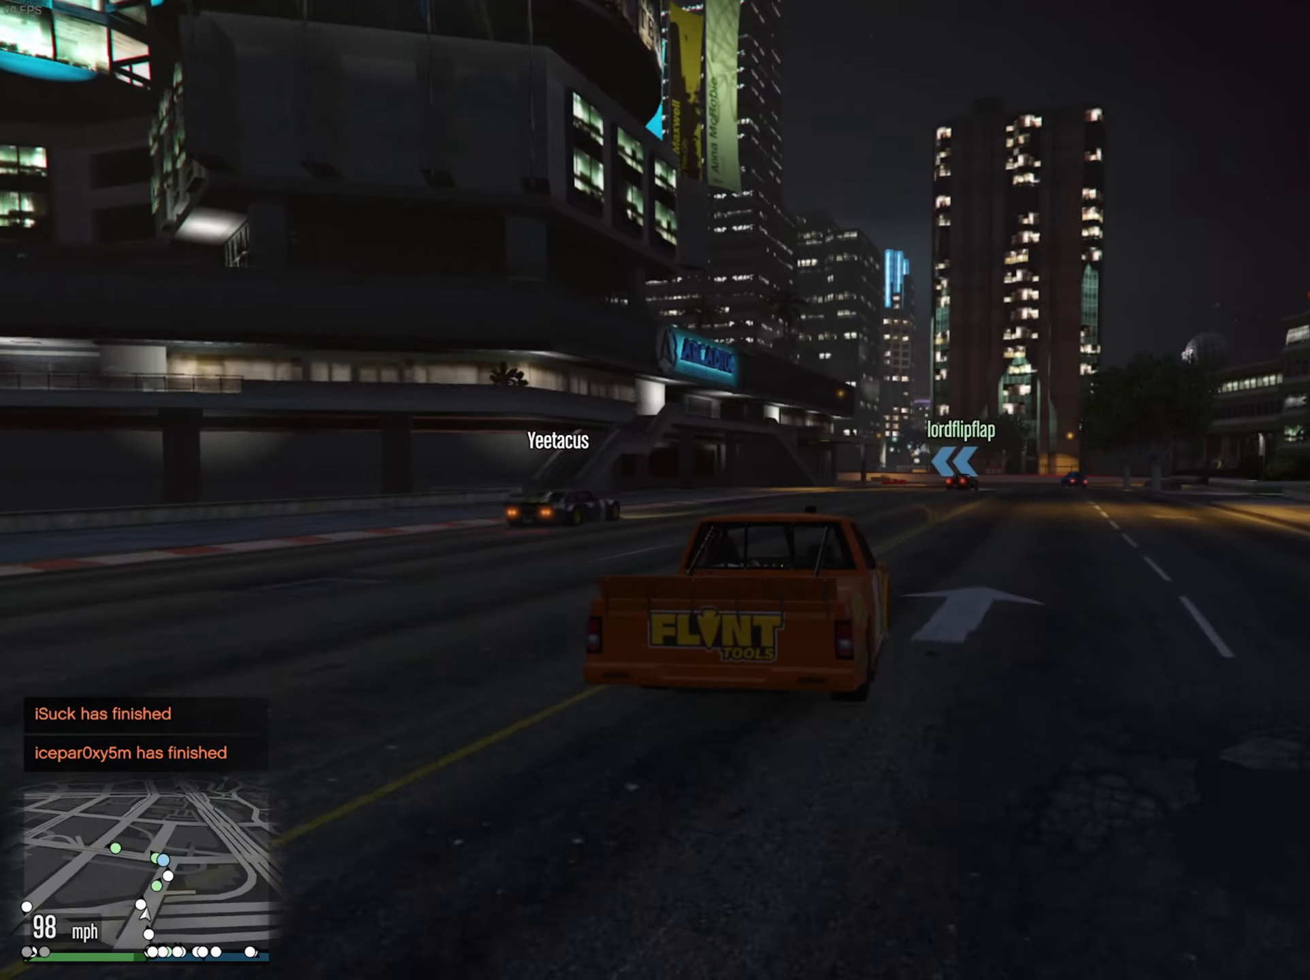
{"buttons": ["R2"], "left_stick": "center", "right_stick": "center", "events": [[200, "left_stick", "center"], [317, "left_stick", "down-right"], [467, "left_stick", "center"]]}
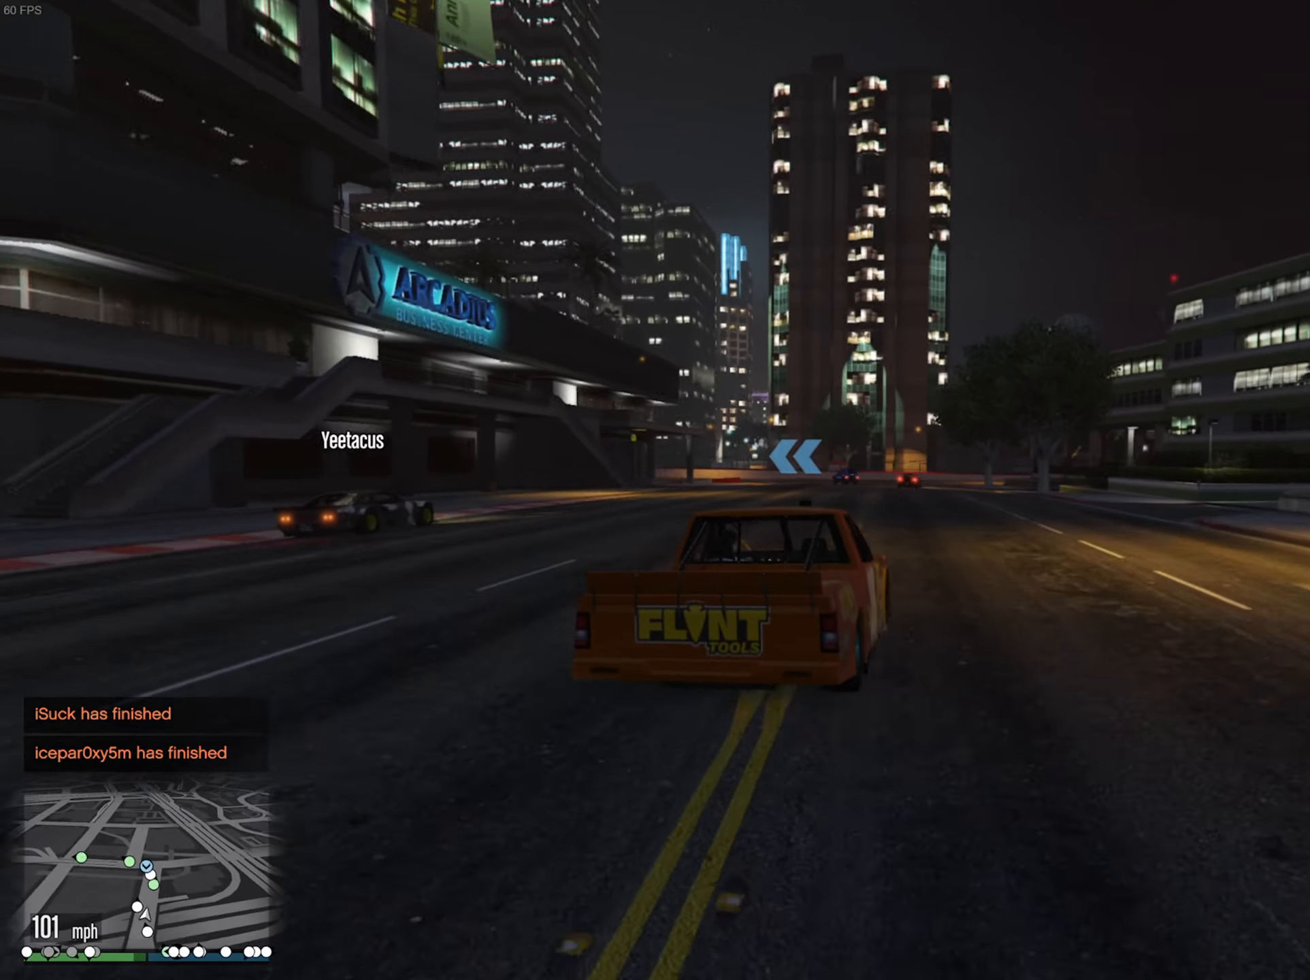
{"buttons": ["R2"], "left_stick": "left", "right_stick": "center", "events": [[450, "left_stick", "left"]]}
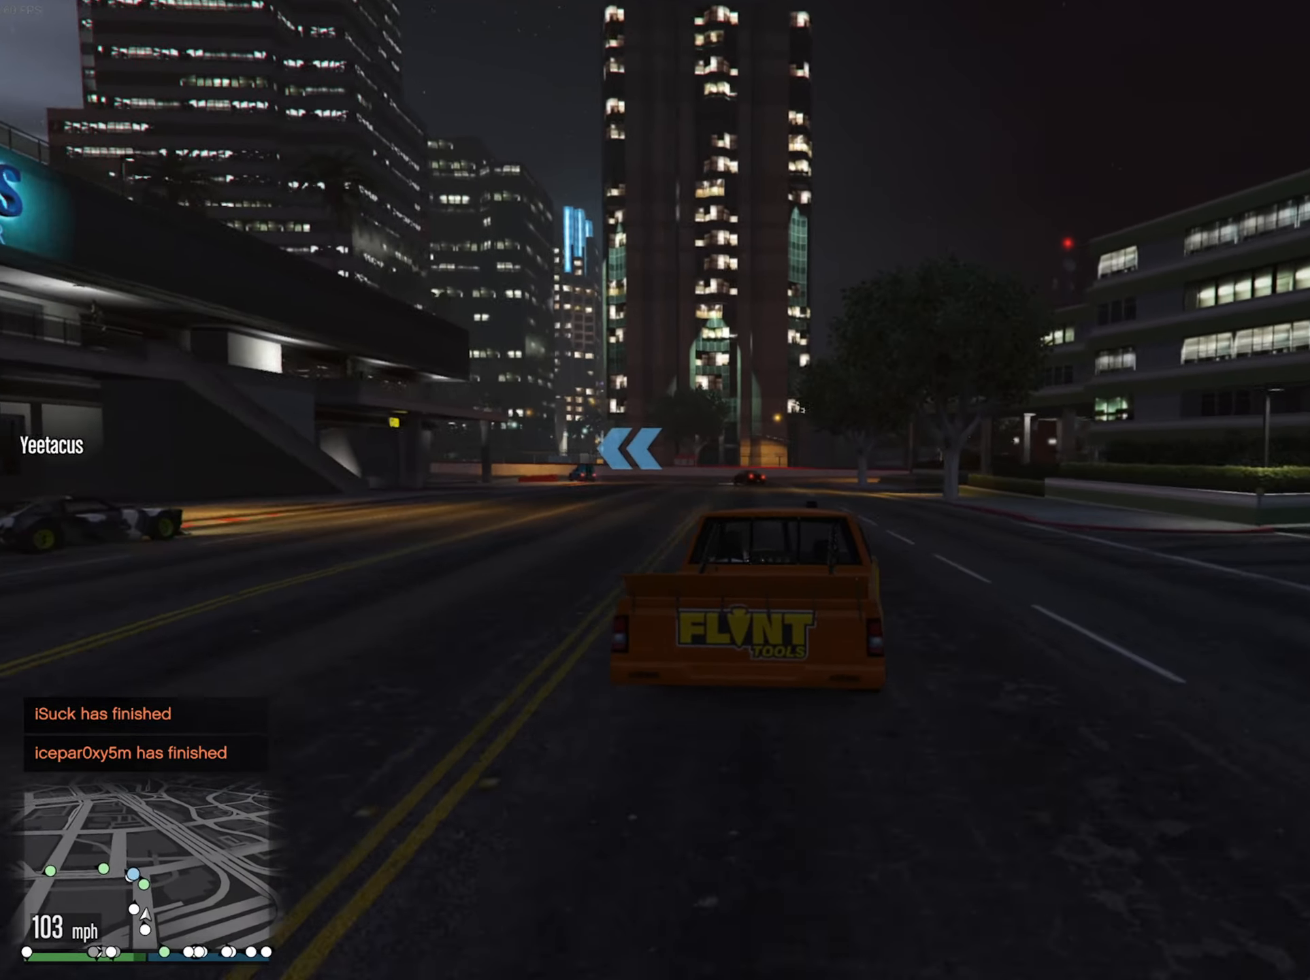
{"buttons": ["R2"], "left_stick": "center", "right_stick": "center", "events": [[100, "left_stick", "center"], [217, "left_stick", "left"], [434, "left_stick", "center"]]}
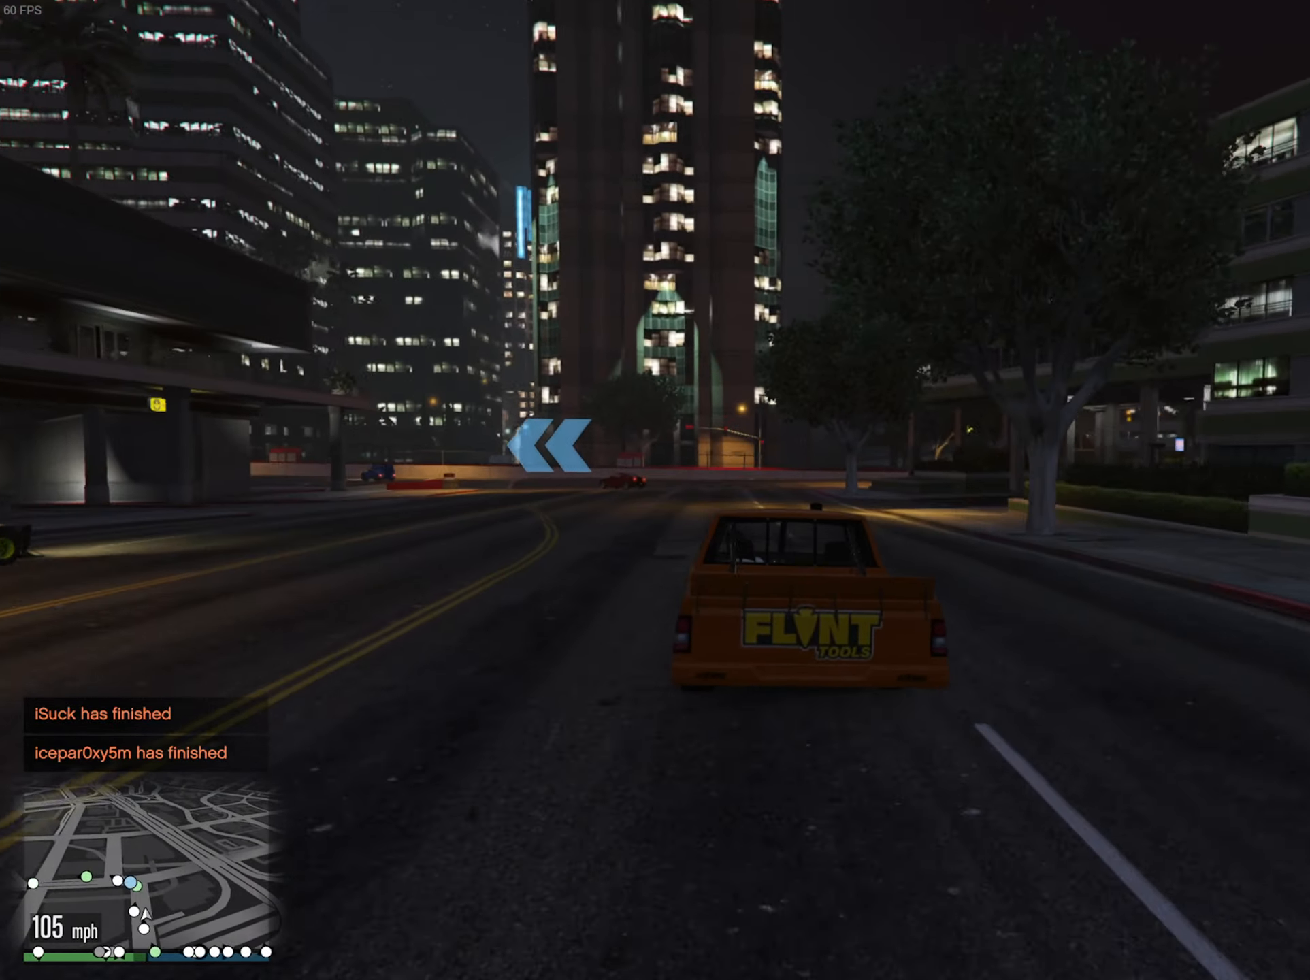
{"buttons": ["R2"], "left_stick": "left", "right_stick": "center", "events": [[100, "left_stick", "left"], [250, "left_stick", "center"], [350, "left_stick", "left"]]}
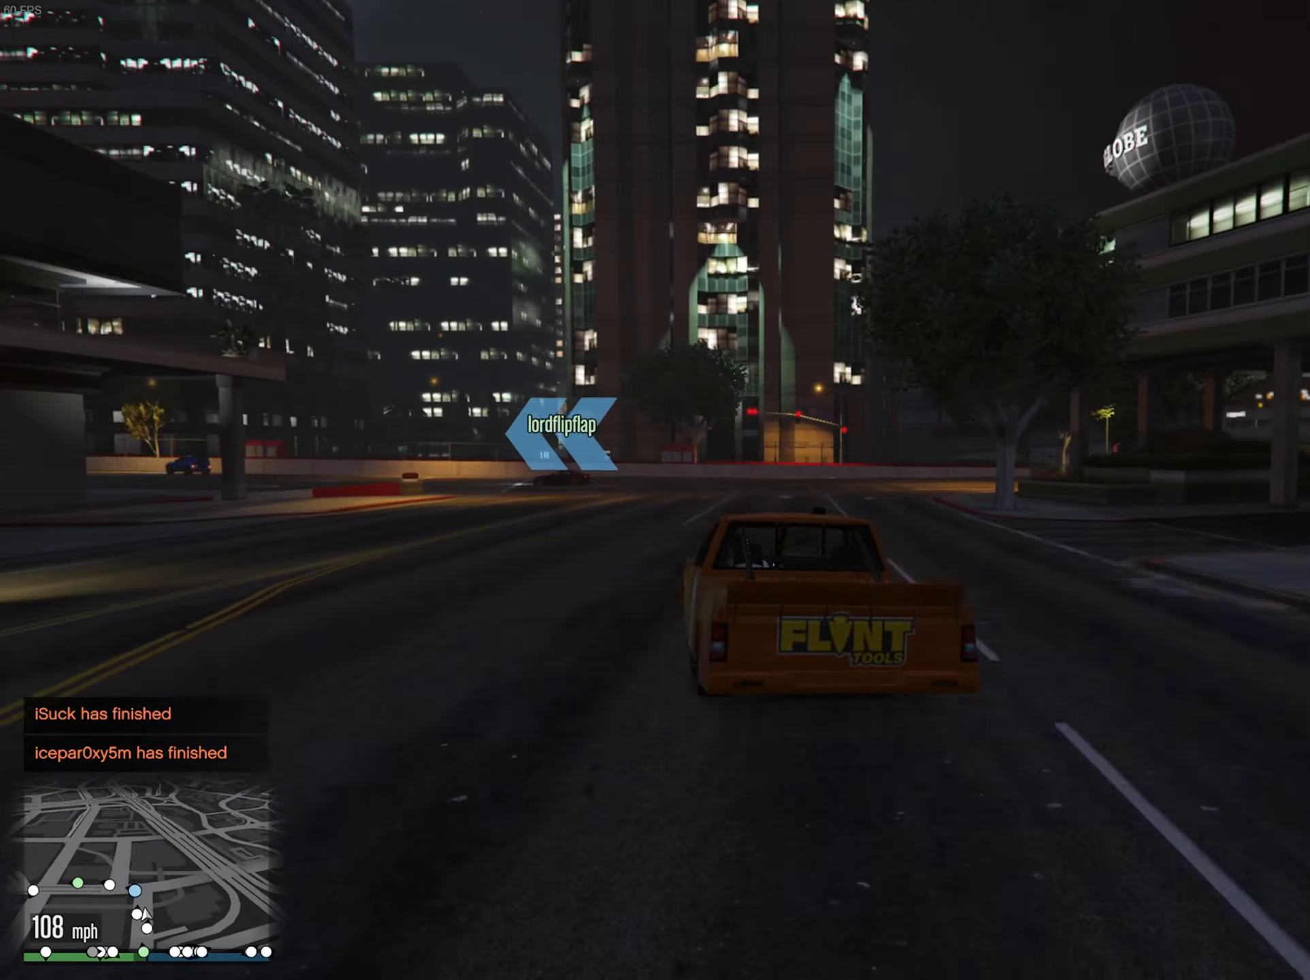
{"buttons": ["L2"], "left_stick": "left", "right_stick": "center", "events": [[67, "L2", "down"], [67, "R2", "up"], [167, "L2", "up"], [167, "left_stick", "center"], [217, "left_stick", "left"], [417, "L2", "down"]]}
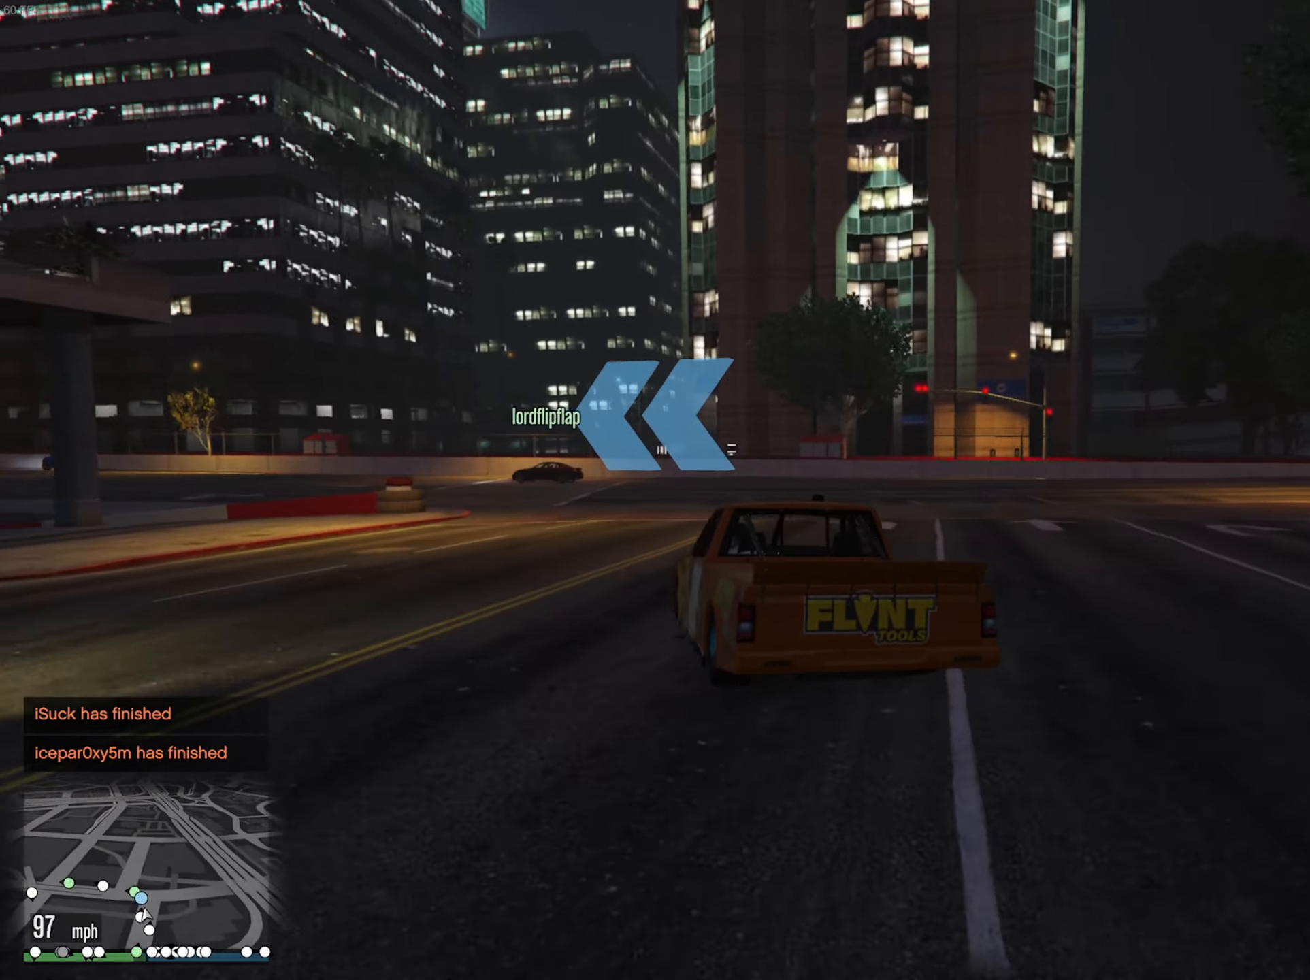
{"buttons": [], "left_stick": "left", "right_stick": "center", "events": [[34, "L2", "up"]]}
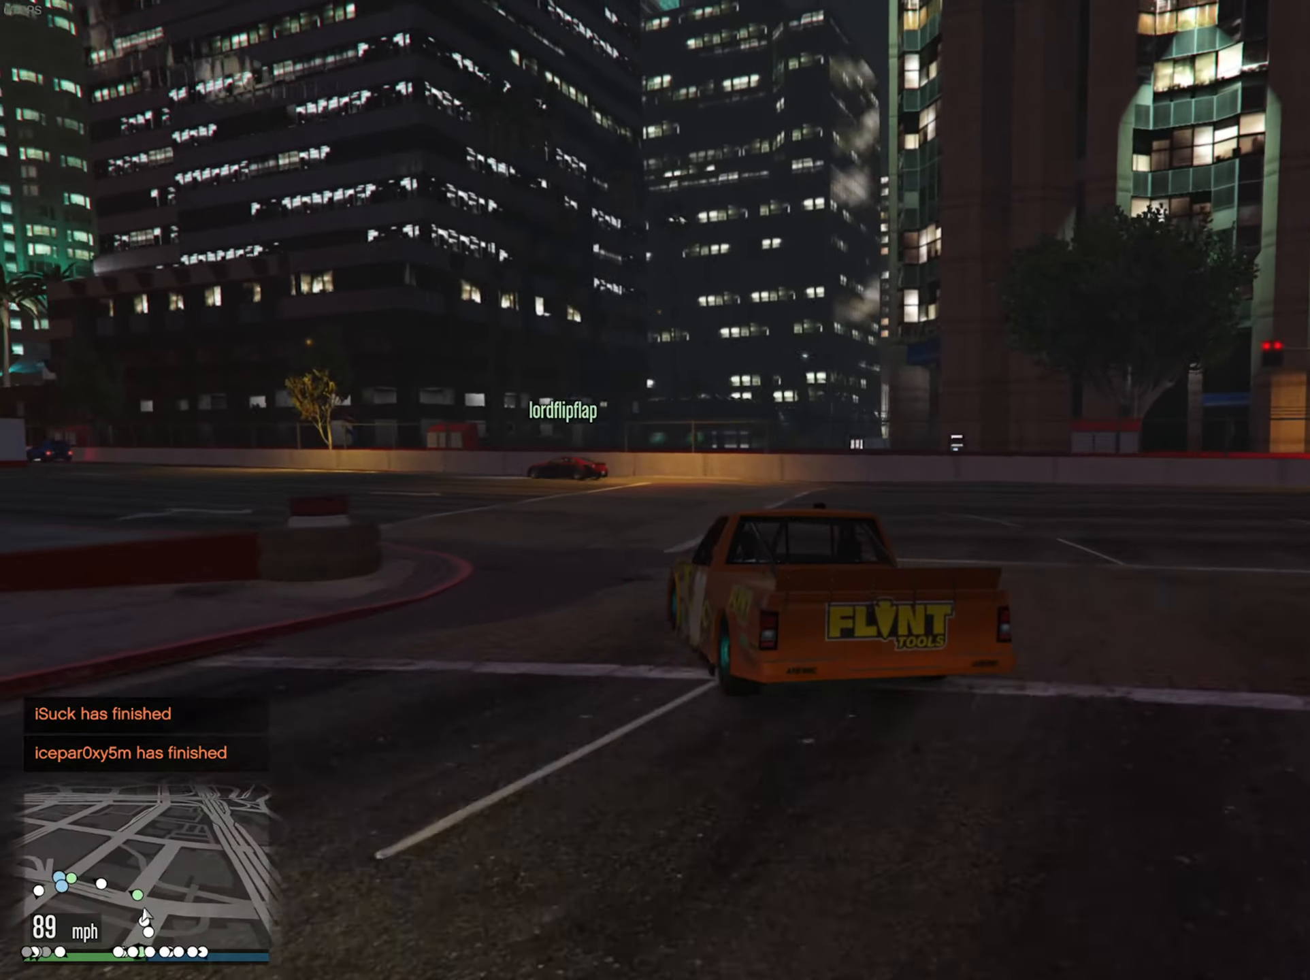
{"buttons": ["R2"], "left_stick": "center", "right_stick": "center", "events": [[34, "left_stick", "down-left"], [84, "R2", "down"], [134, "left_stick", "center"], [200, "left_stick", "left"], [234, "R2", "up"], [350, "R2", "down"], [417, "left_stick", "center"]]}
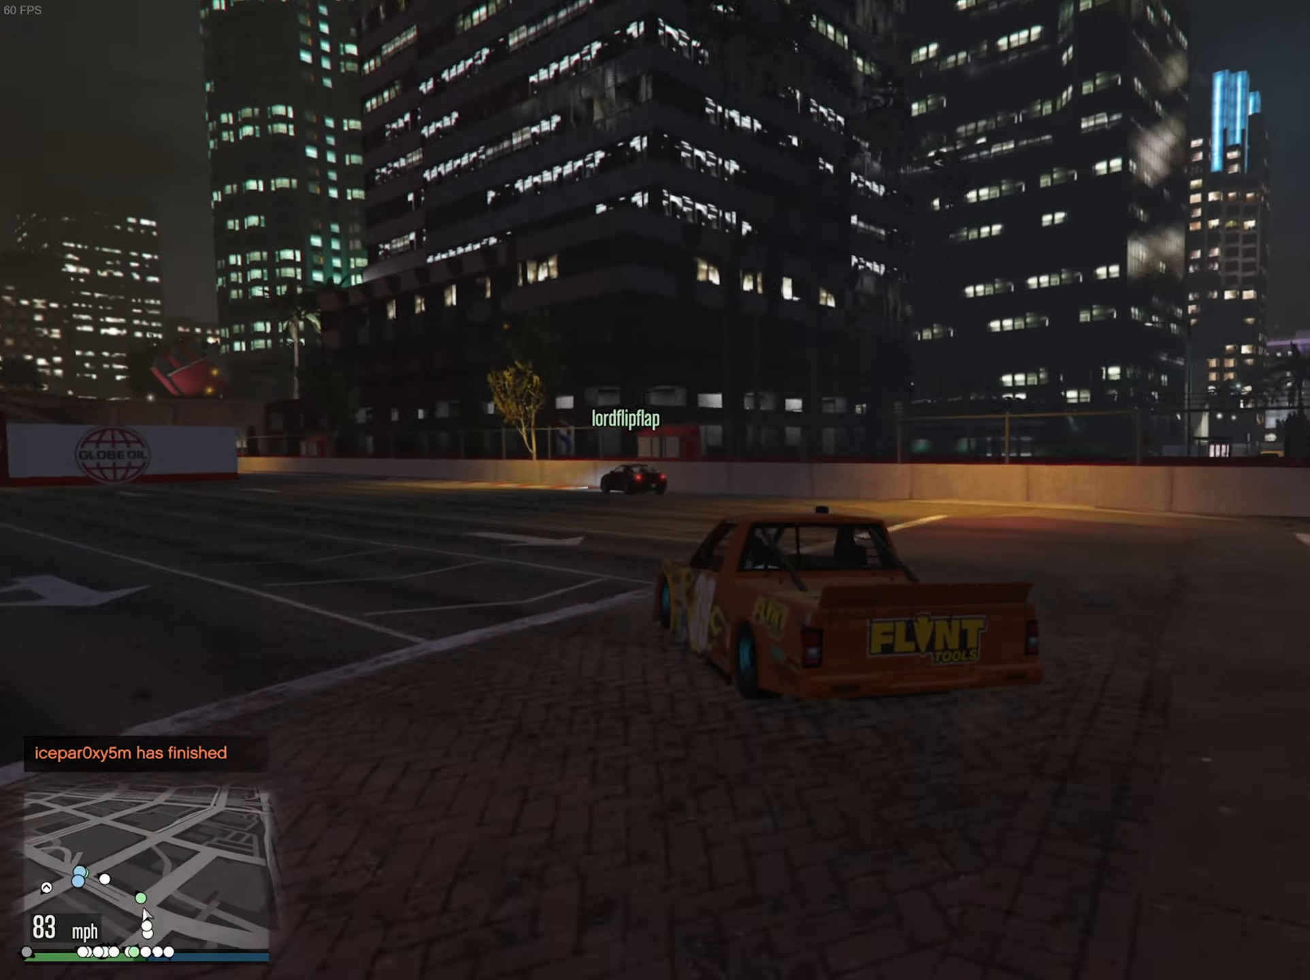
{"buttons": ["R2"], "left_stick": "left", "right_stick": "center", "events": [[100, "left_stick", "down-left"], [300, "left_stick", "center"], [484, "left_stick", "left"]]}
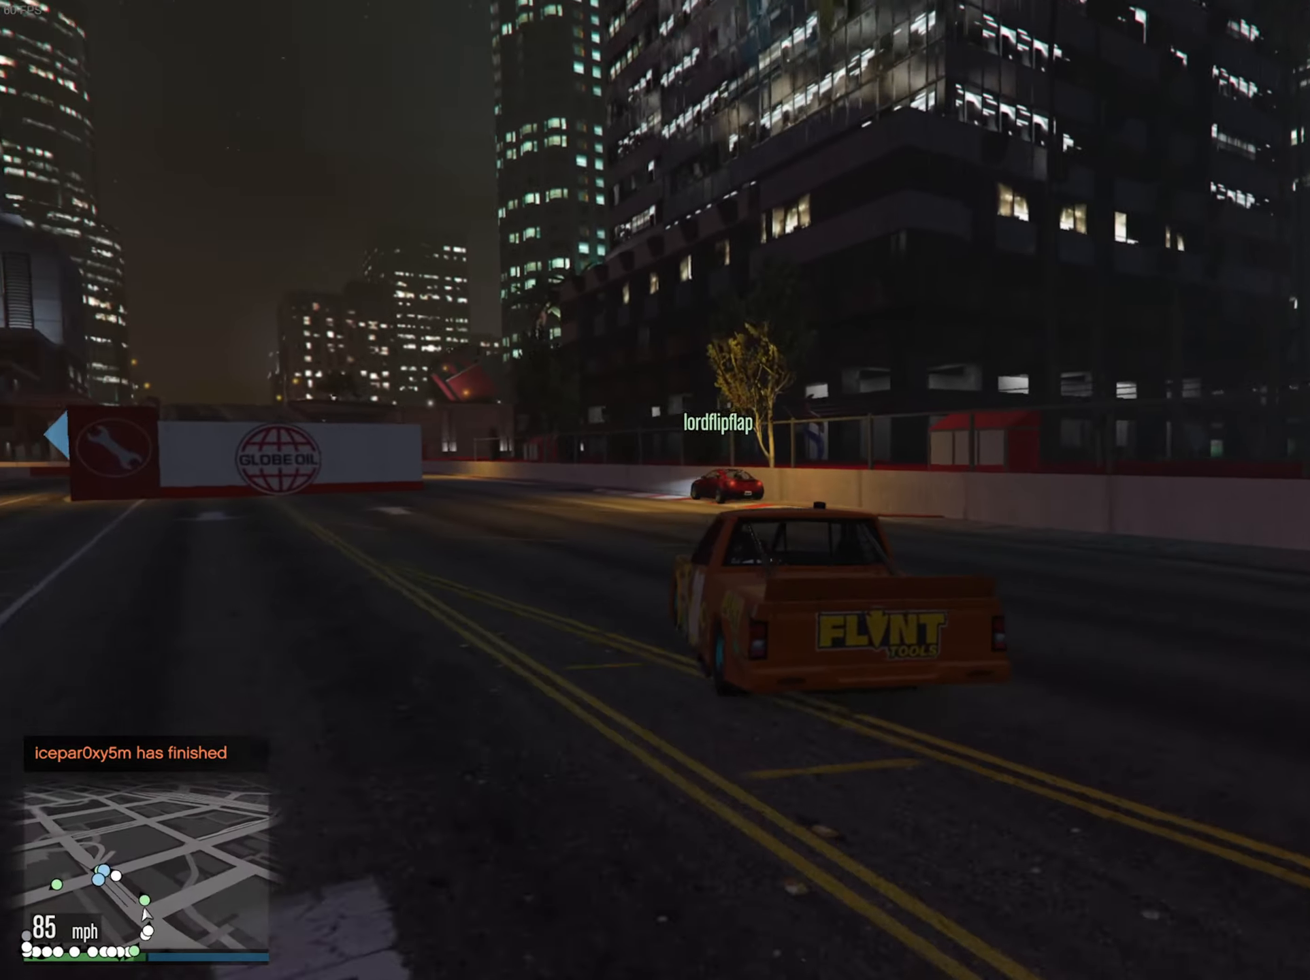
{"buttons": ["R2"], "left_stick": "center", "right_stick": "center", "events": [[117, "left_stick", "center"], [367, "left_stick", "left"], [500, "left_stick", "center"]]}
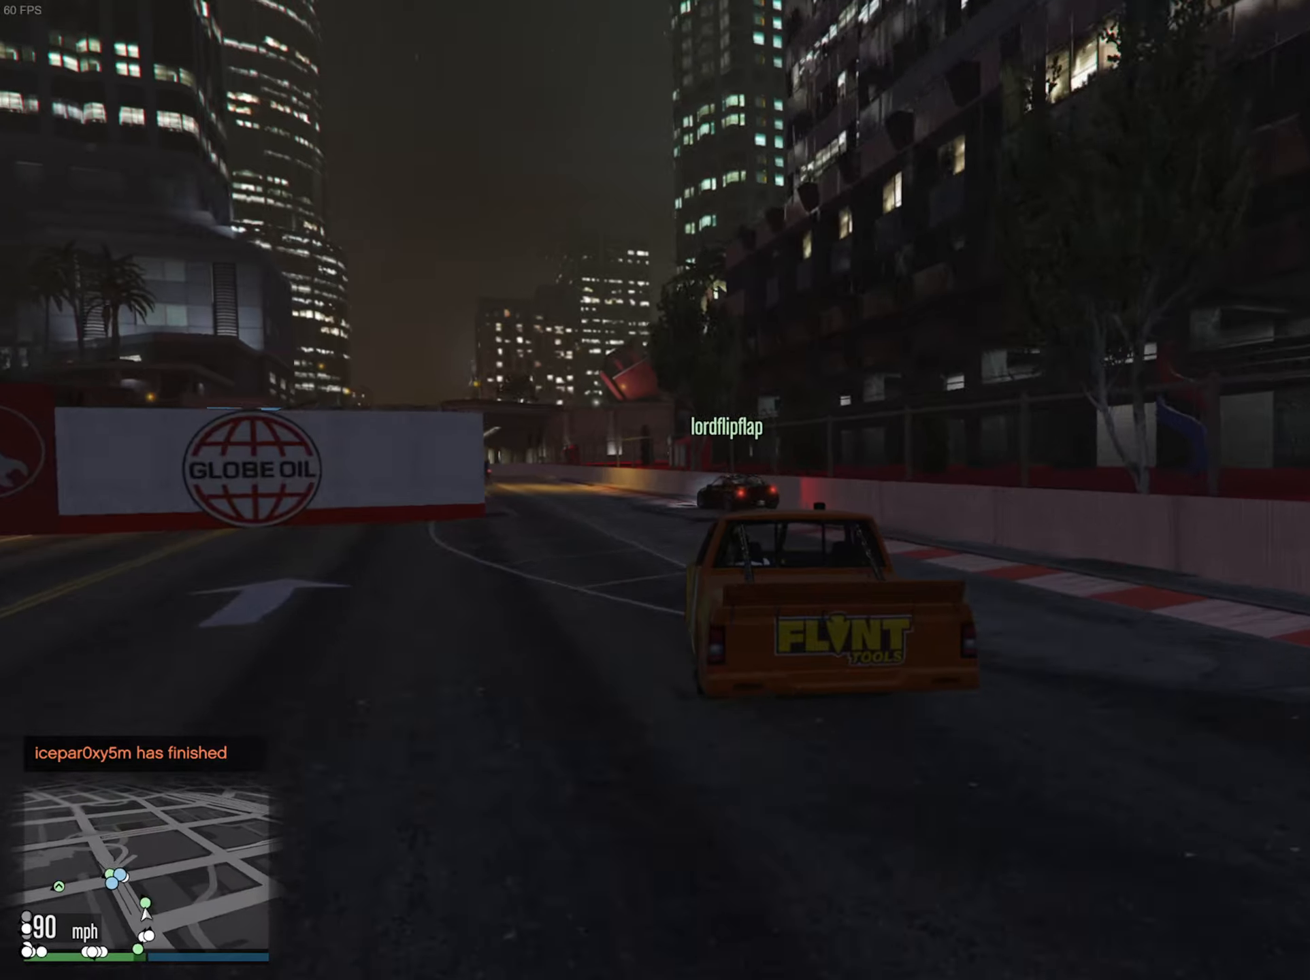
{"buttons": ["R2"], "left_stick": "center", "right_stick": "center", "events": [[66, "left_stick", "left"], [166, "left_stick", "down-left"], [450, "left_stick", "center"]]}
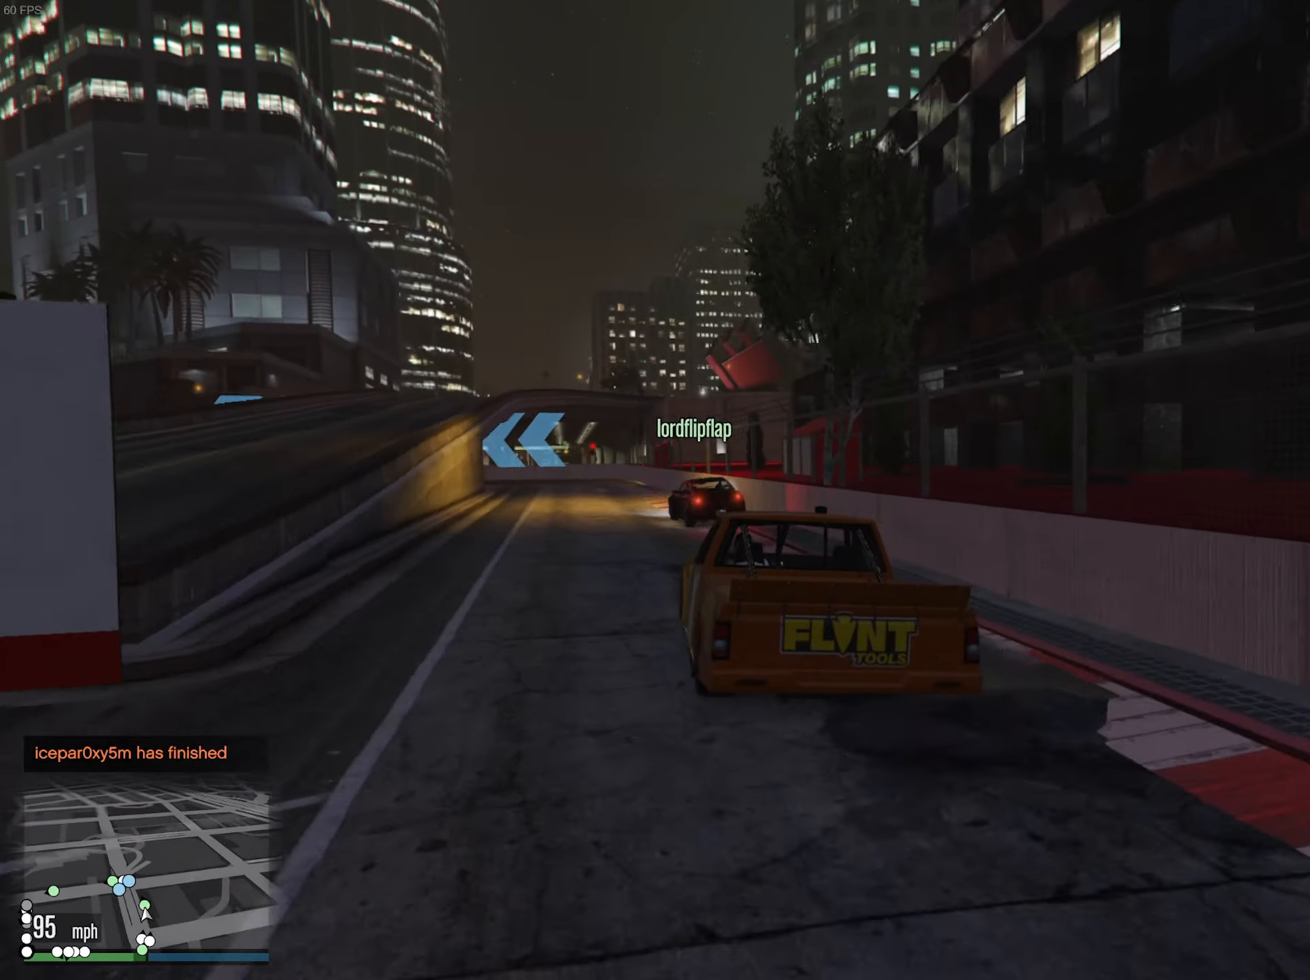
{"buttons": ["L2"], "left_stick": "center", "right_stick": "center", "events": [[383, "R2", "up"], [416, "L2", "down"]]}
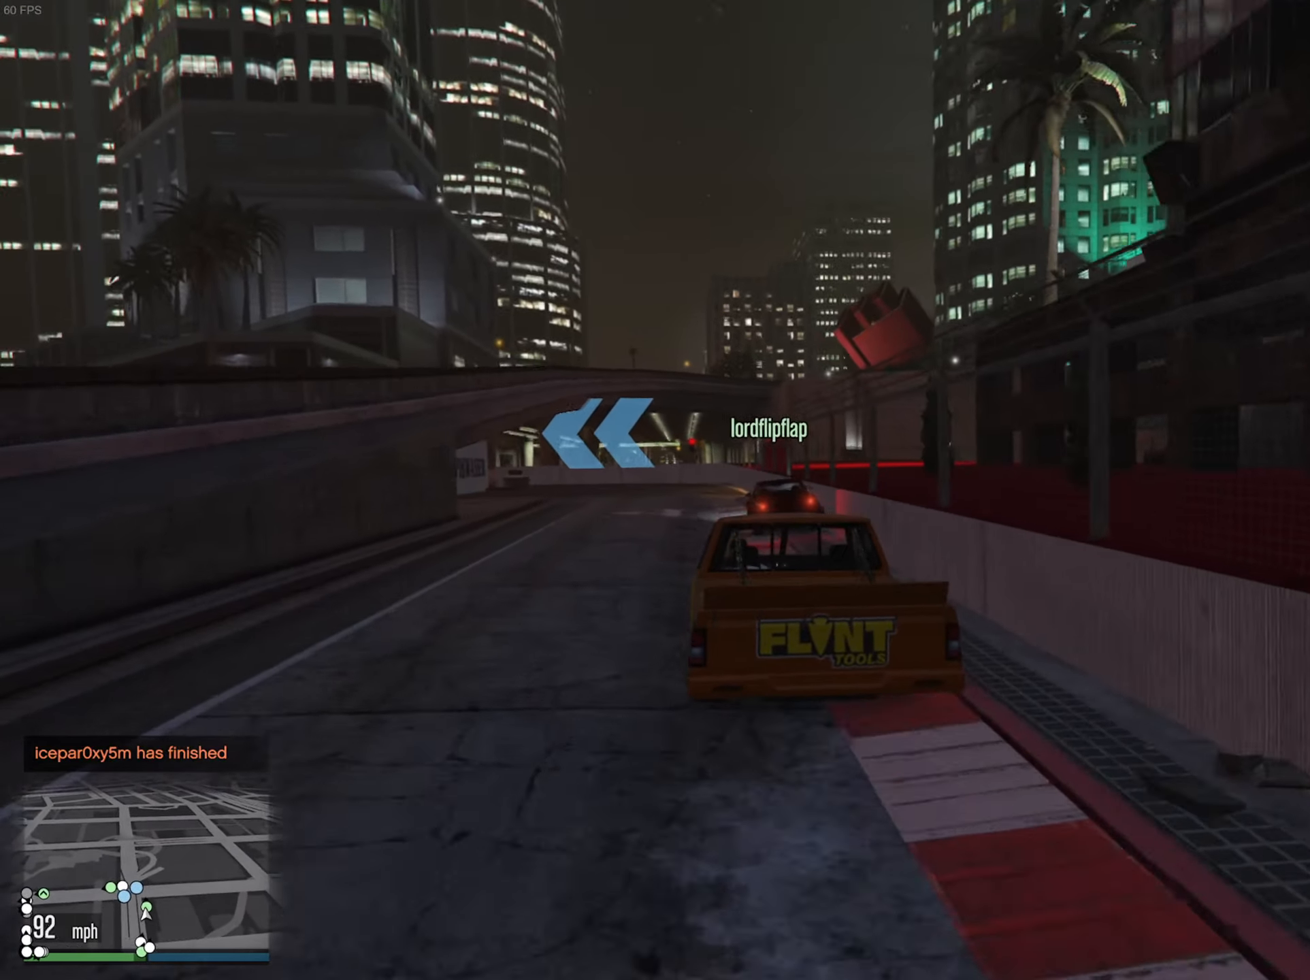
{"buttons": [], "left_stick": "down-left", "right_stick": "center", "events": [[50, "L2", "up"], [100, "L2", "down"], [133, "left_stick", "down-left"], [200, "L2", "up"], [216, "left_stick", "center"], [333, "L2", "down"], [333, "left_stick", "down-left"], [450, "L2", "up"]]}
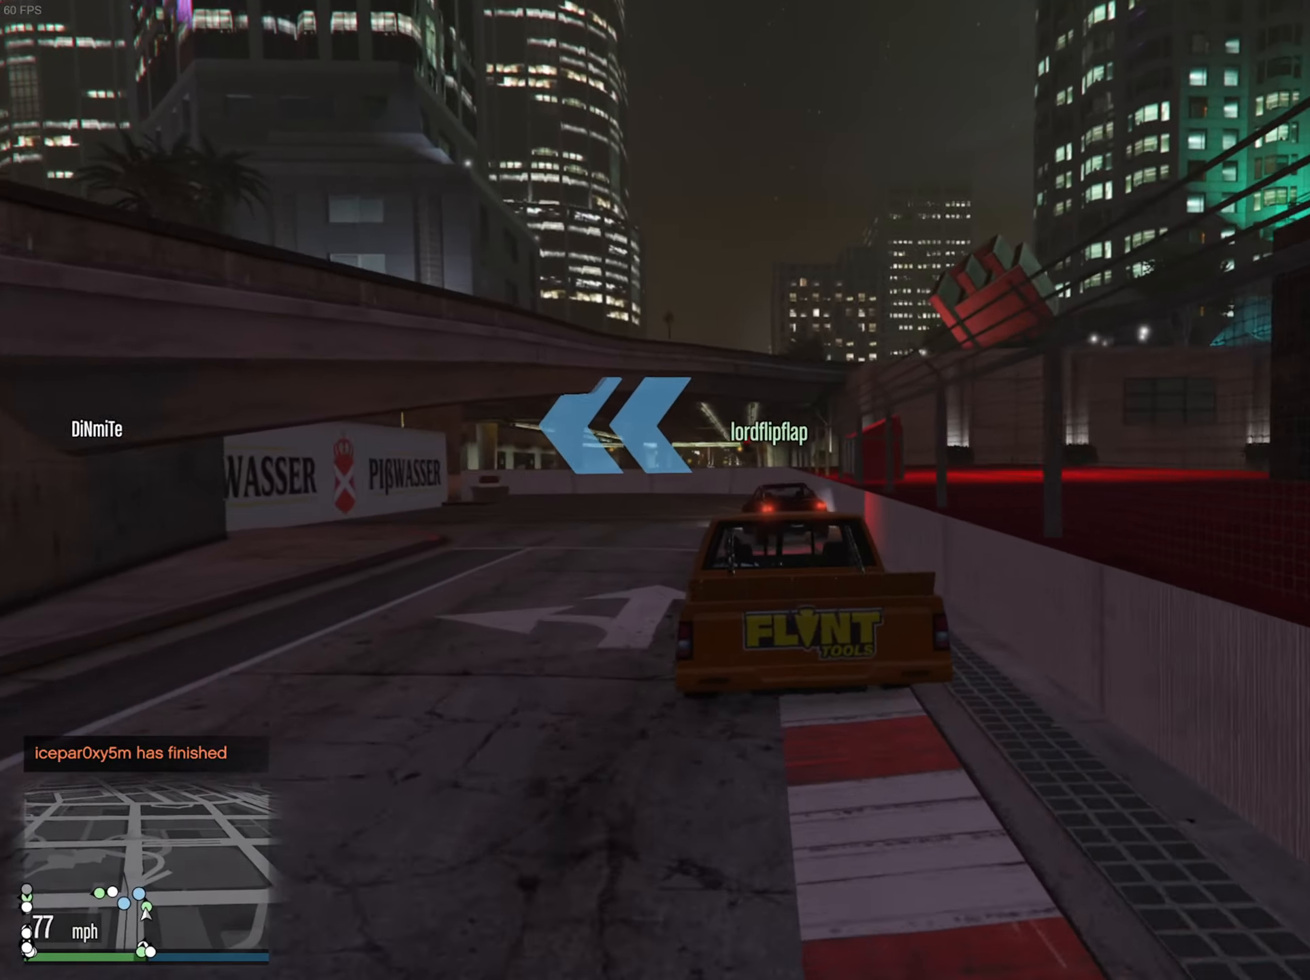
{"buttons": [], "left_stick": "down-left", "right_stick": "center", "events": [[33, "L2", "down"], [133, "L2", "up"], [183, "left_stick", "center"], [266, "left_stick", "left"], [366, "R2", "down"], [366, "left_stick", "center"], [433, "left_stick", "down-left"], [500, "R2", "up"]]}
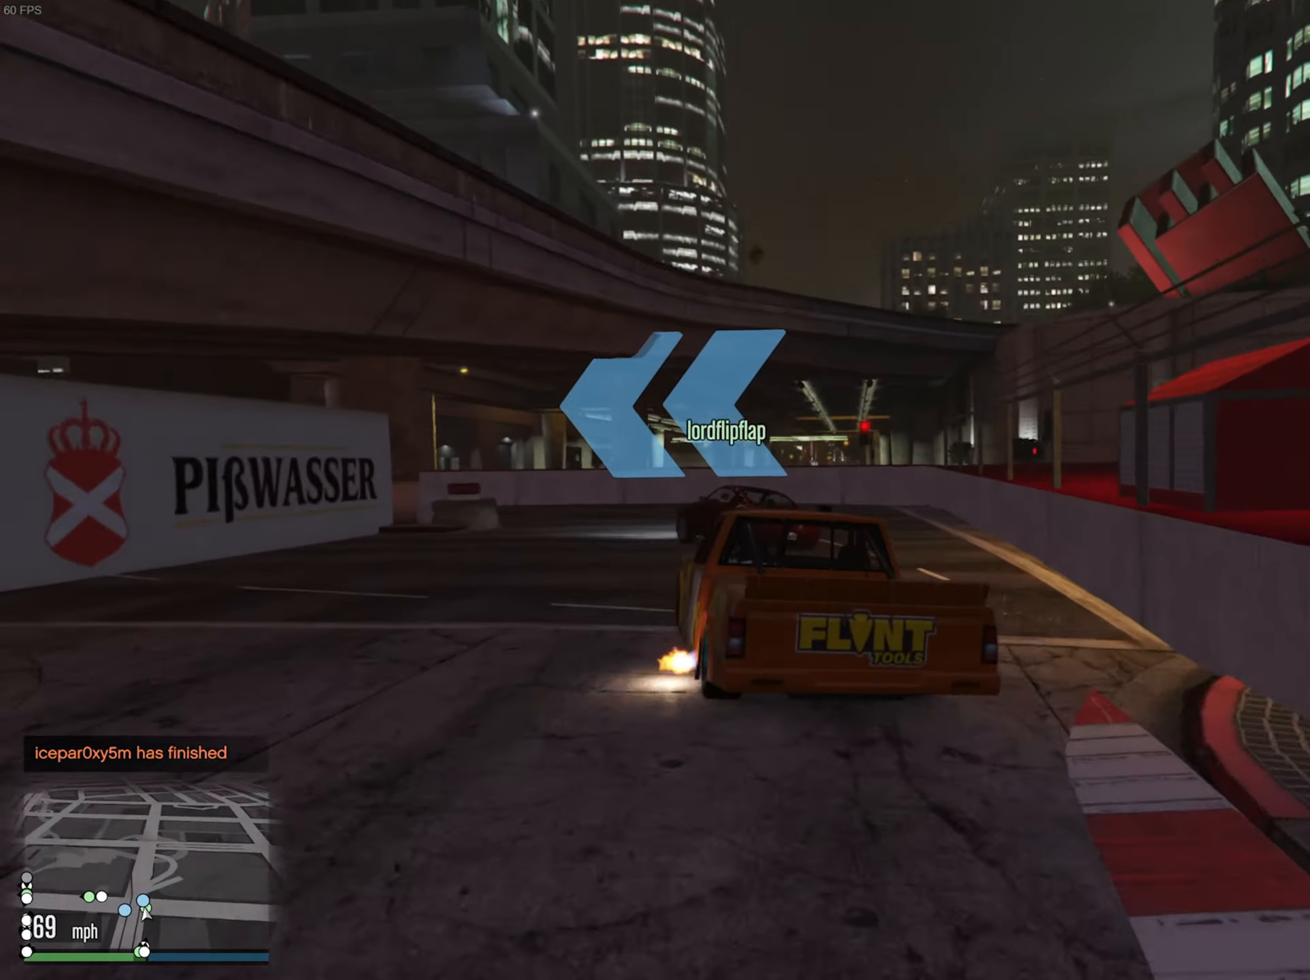
{"buttons": [], "left_stick": "down-left", "right_stick": "center", "events": []}
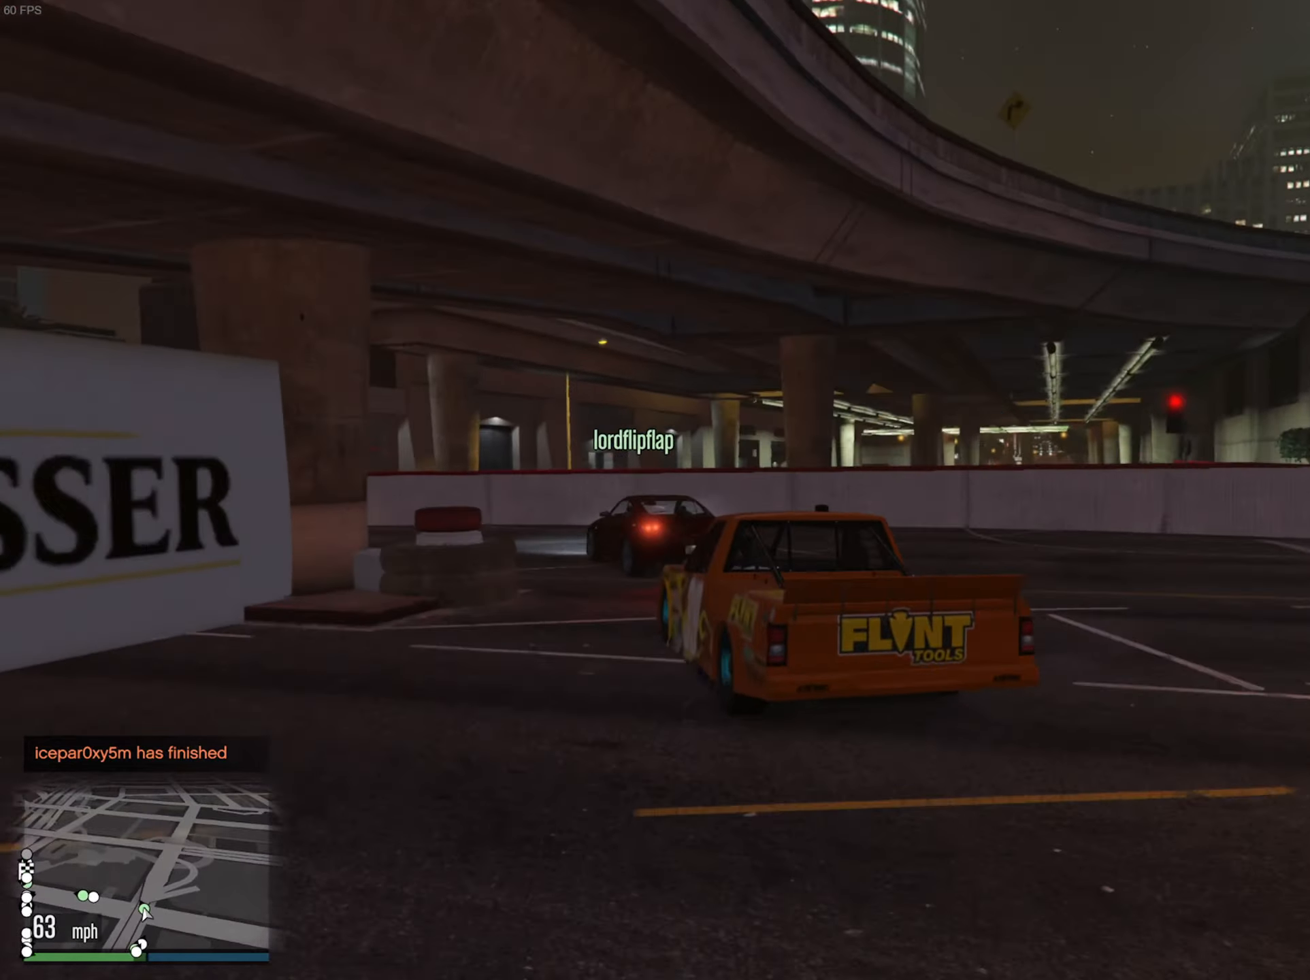
{"buttons": ["R2"], "left_stick": "down-left", "right_stick": "center", "events": [[366, "R2", "down"], [383, "left_stick", "center"], [500, "left_stick", "down-left"]]}
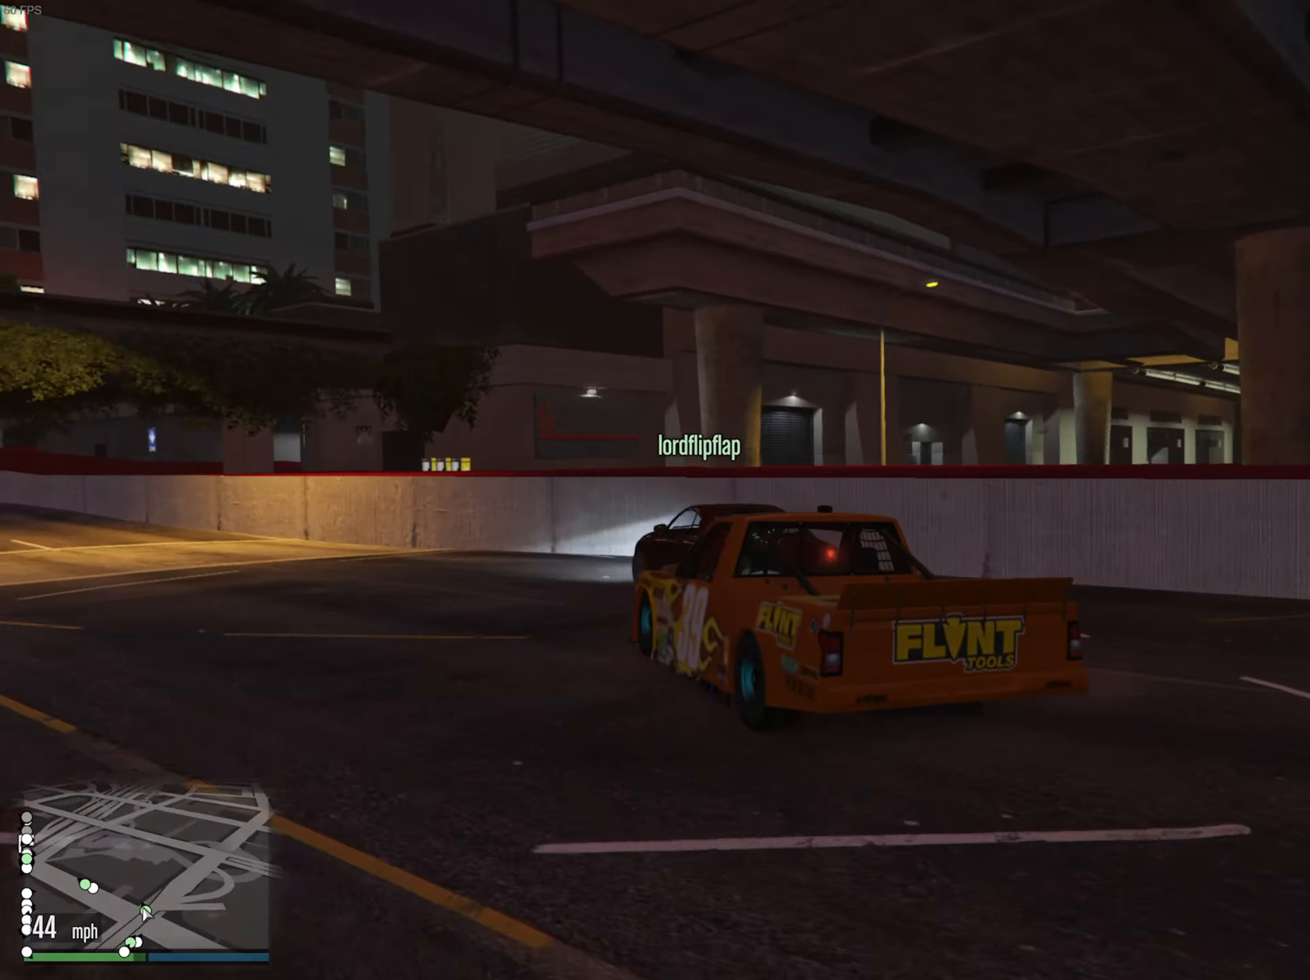
{"buttons": ["R2"], "left_stick": "down-left", "right_stick": "center", "events": [[33, "R2", "up"], [200, "left_stick", "center"], [283, "left_stick", "left"], [350, "R2", "down"], [383, "left_stick", "down-left"]]}
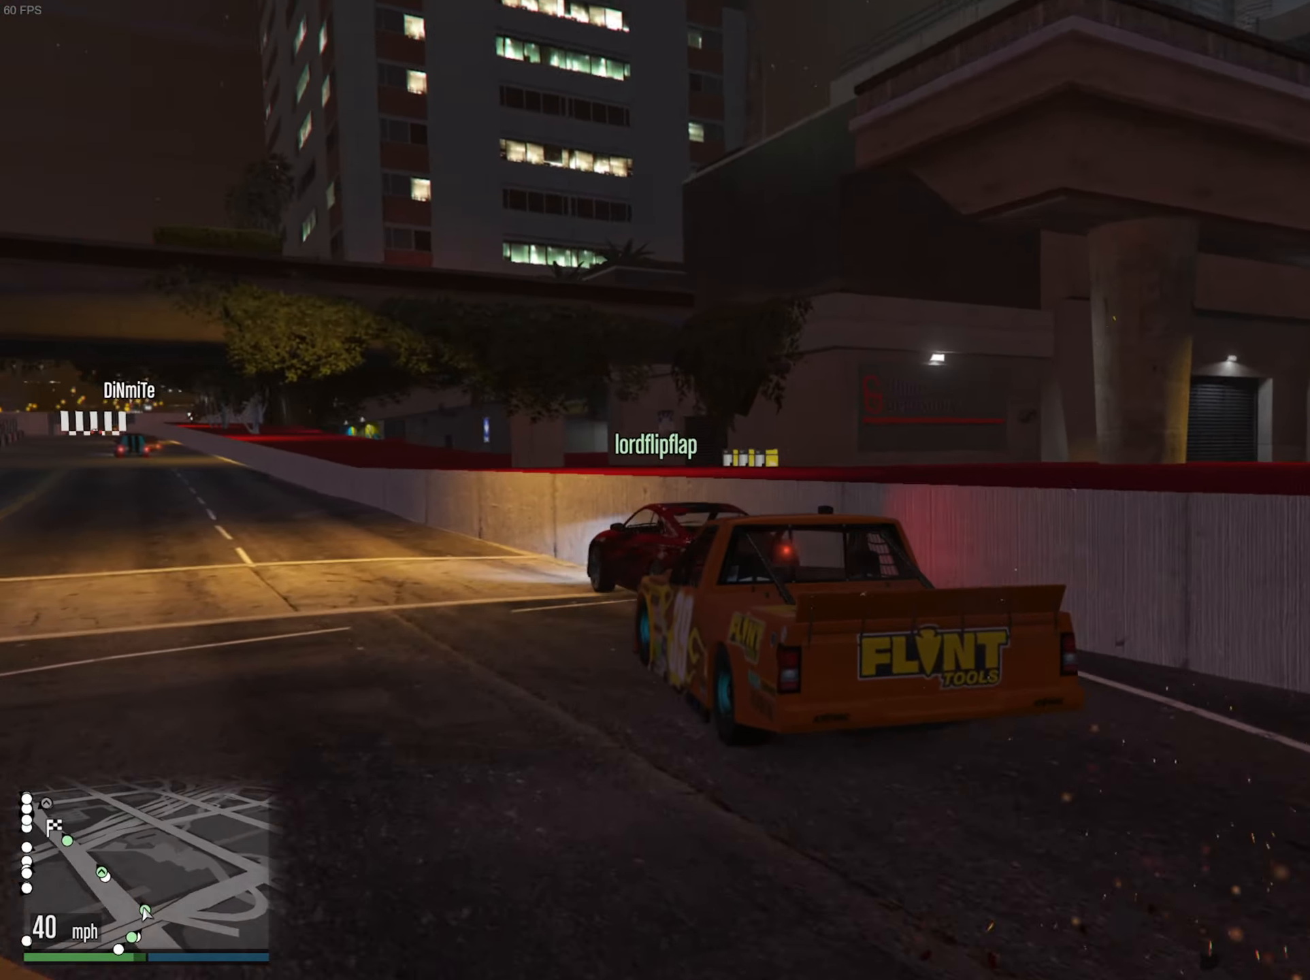
{"buttons": ["R2"], "left_stick": "center", "right_stick": "center", "events": [[16, "left_stick", "center"], [316, "left_stick", "down-left"], [466, "left_stick", "center"]]}
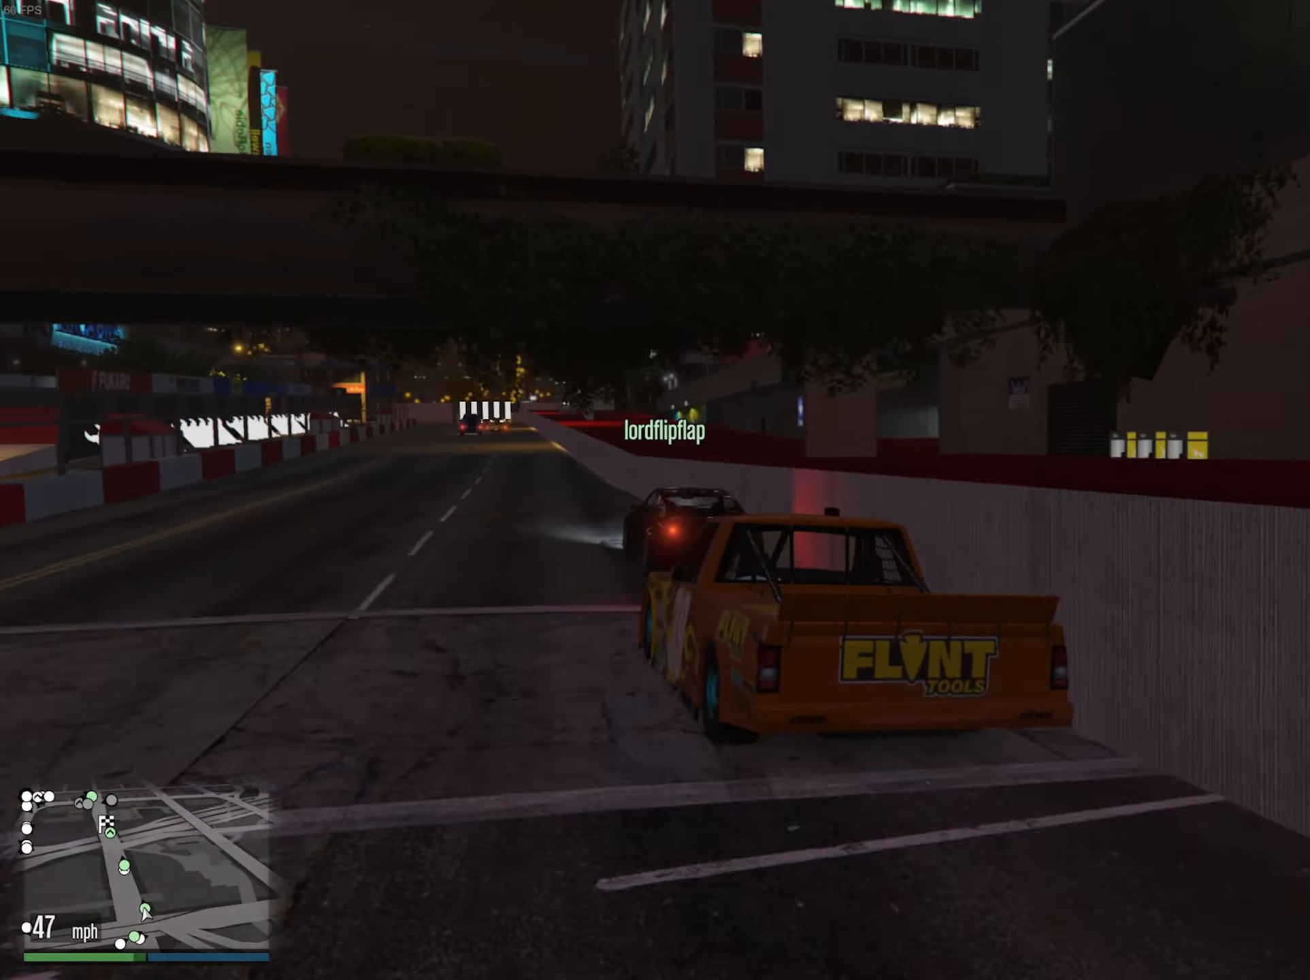
{"buttons": ["R2"], "left_stick": "left", "right_stick": "center", "events": [[66, "left_stick", "left"], [216, "left_stick", "center"], [450, "left_stick", "left"]]}
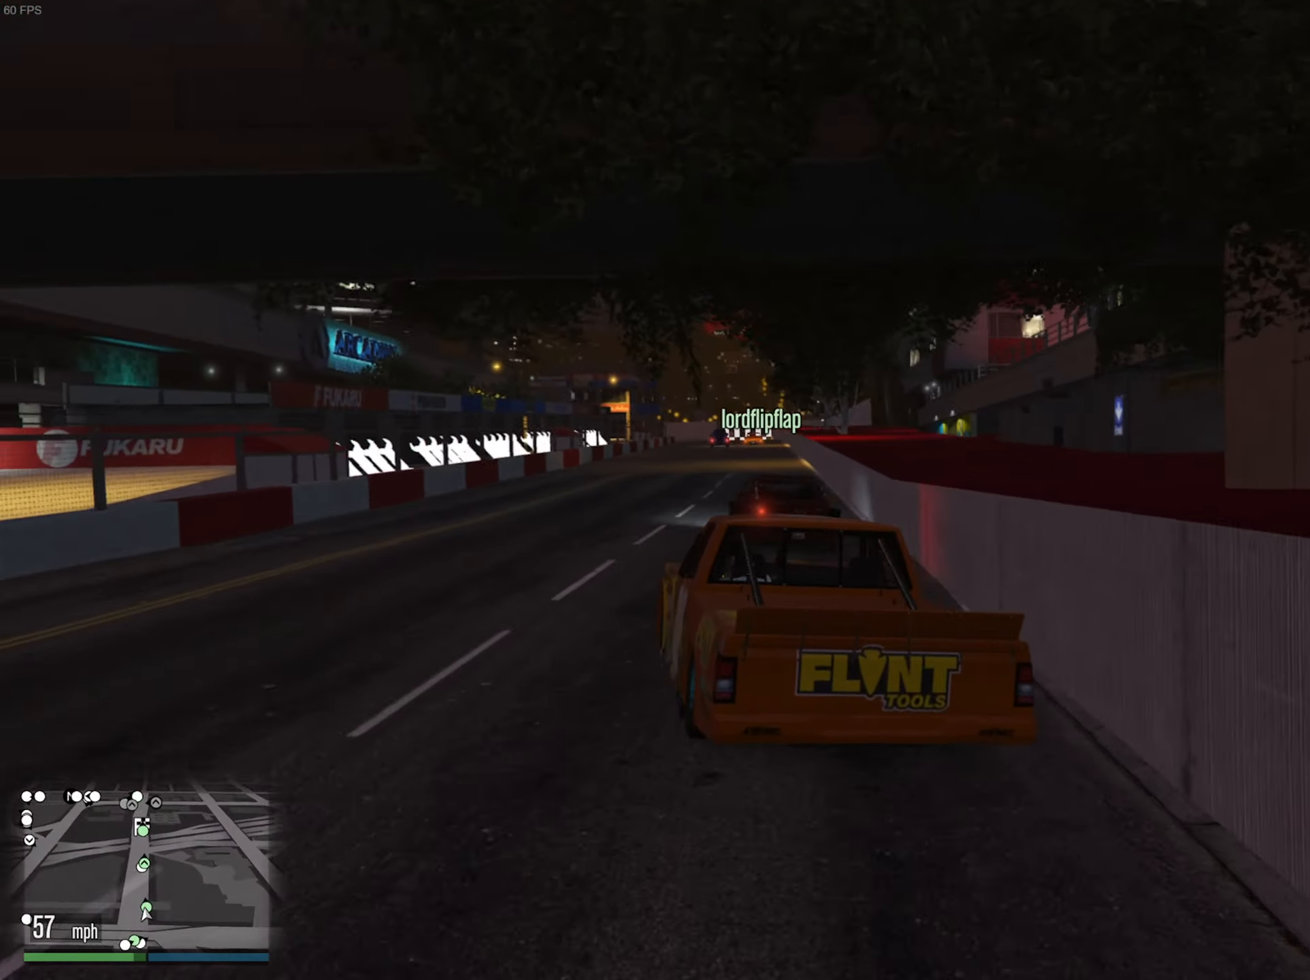
{"buttons": ["R2"], "left_stick": "center", "right_stick": "center", "events": [[66, "left_stick", "center"]]}
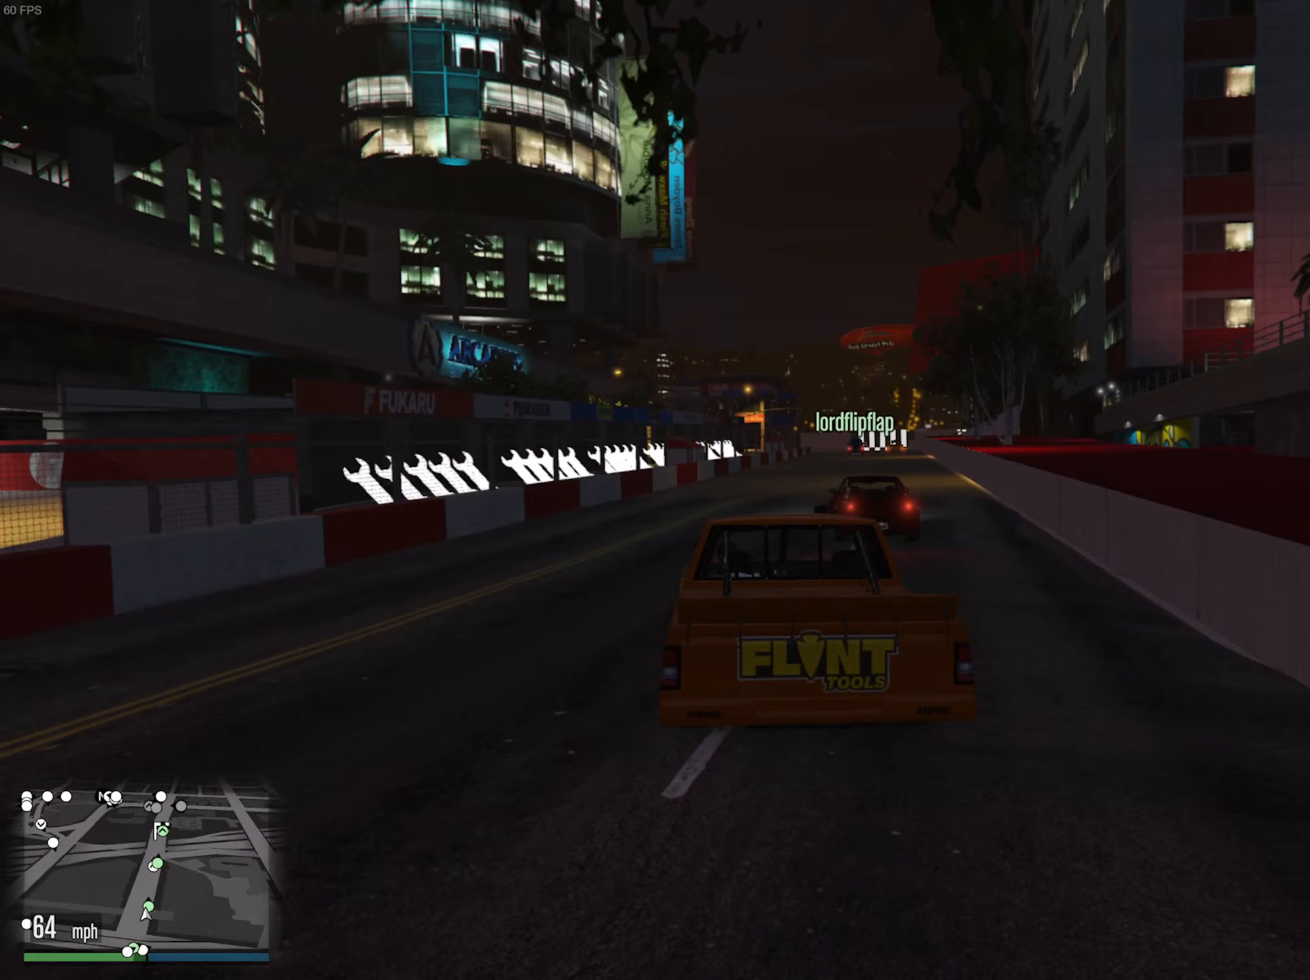
{"buttons": ["R2"], "left_stick": "center", "right_stick": "center", "events": [[67, "left_stick", "down-right"], [200, "left_stick", "center"], [250, "left_stick", "down-right"], [483, "left_stick", "center"]]}
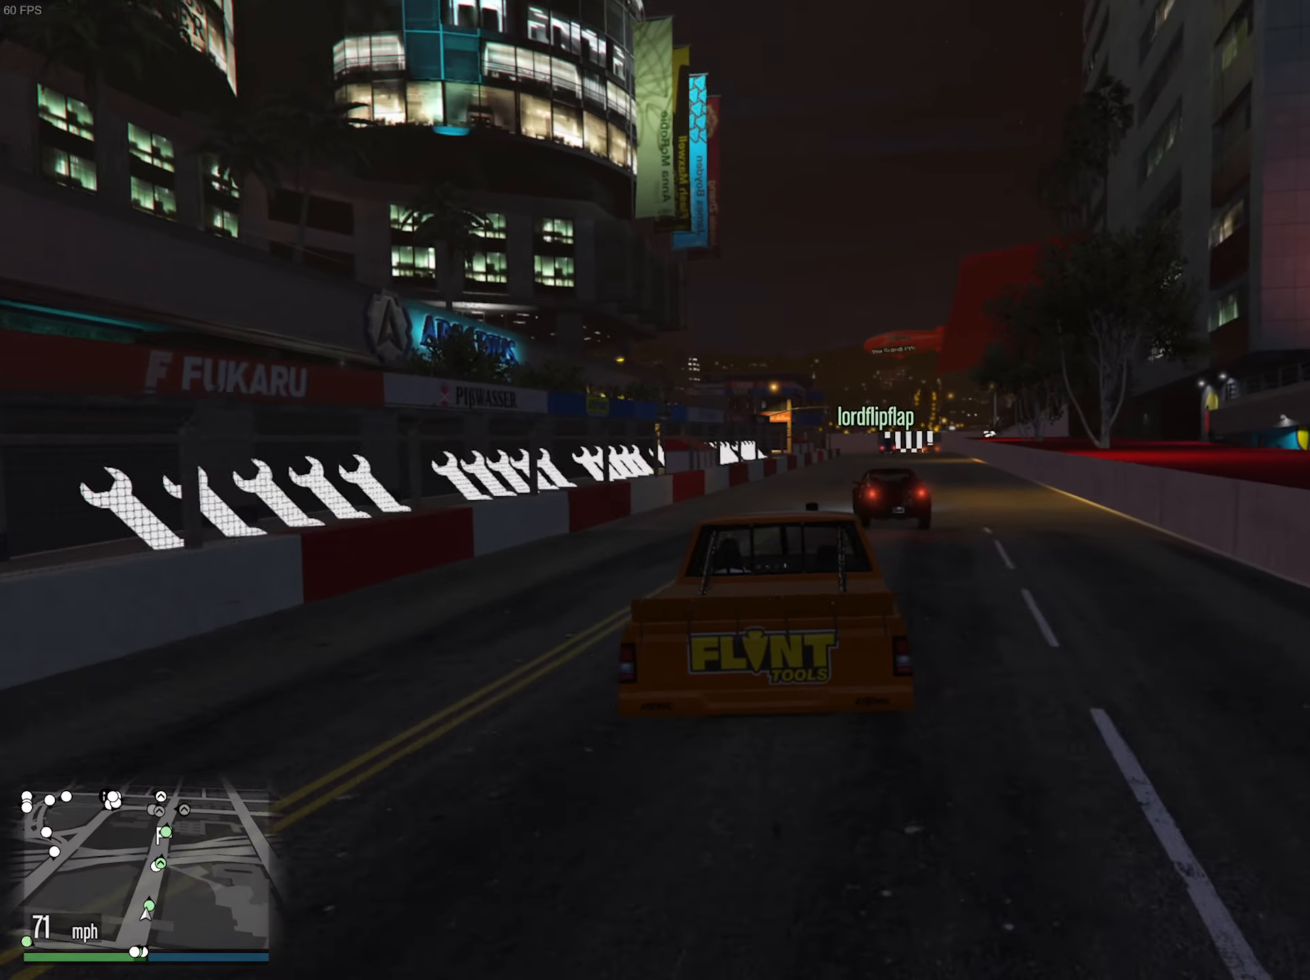
{"buttons": ["R2"], "left_stick": "center", "right_stick": "center", "events": [[233, "L2", "down"], [483, "L2", "up"]]}
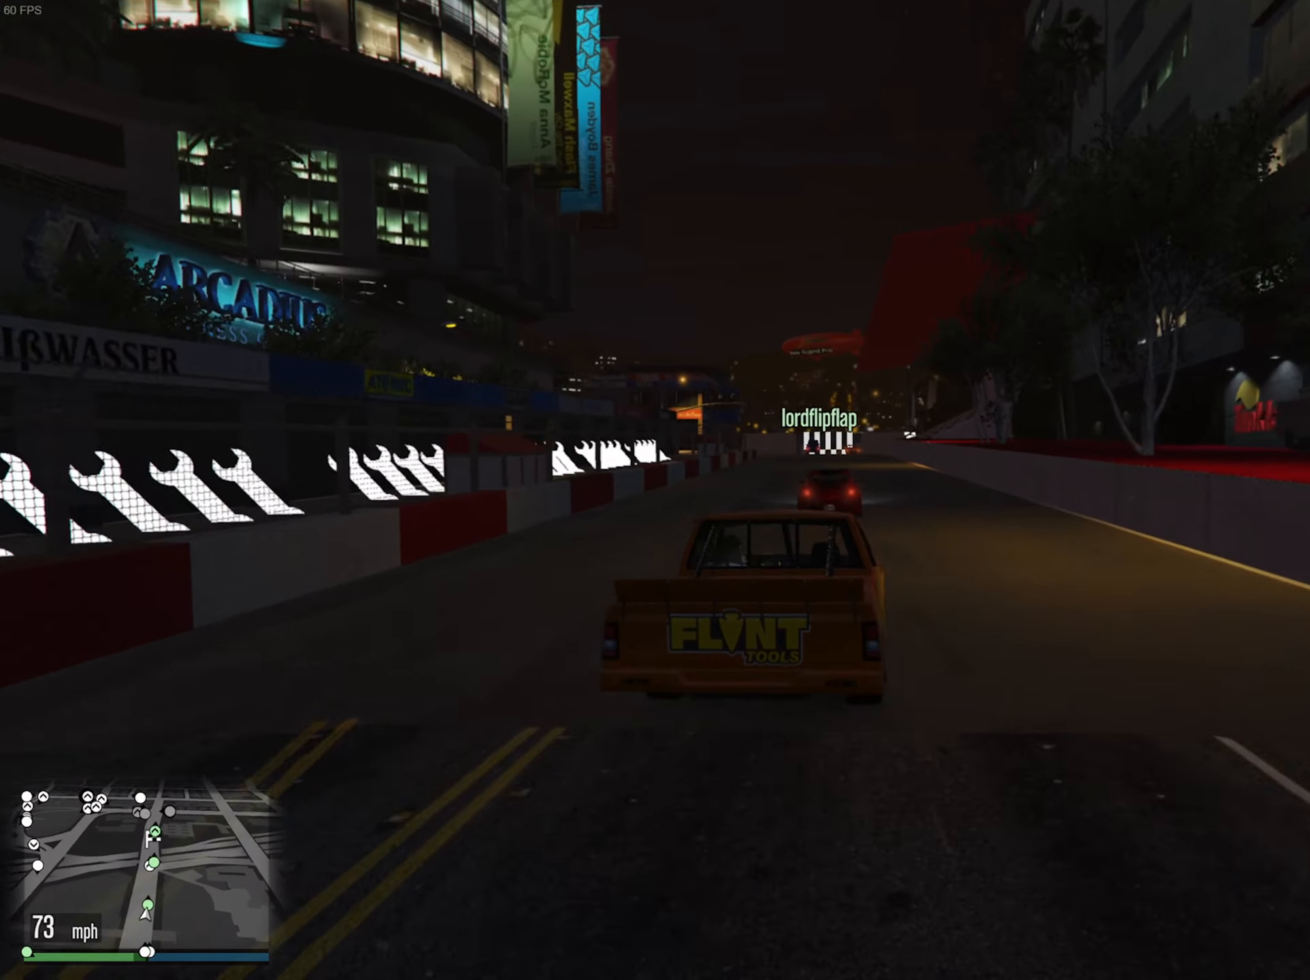
{"buttons": ["R2"], "left_stick": "center", "right_stick": "center", "events": []}
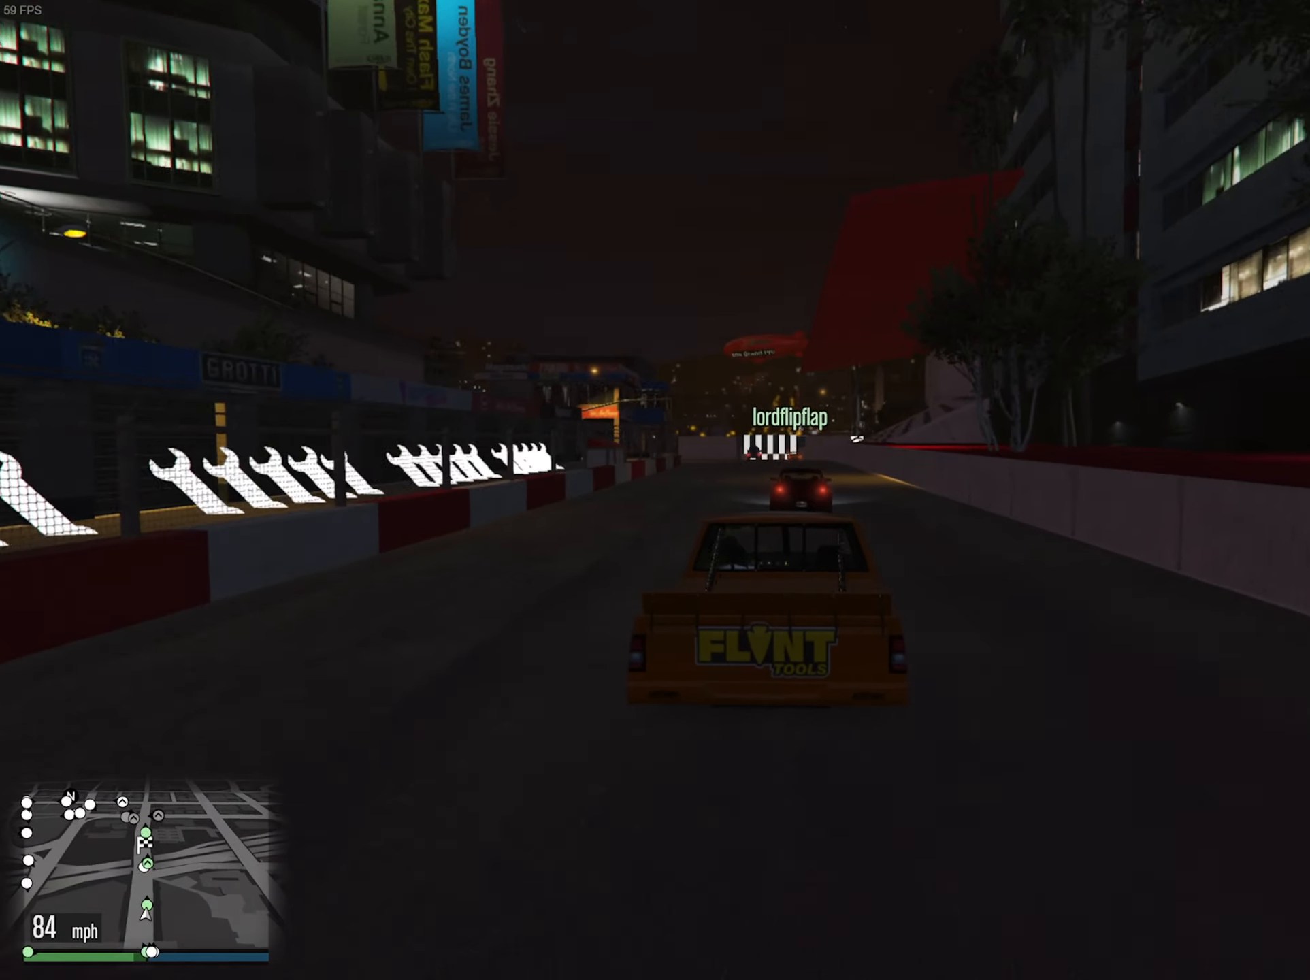
{"buttons": ["R2"], "left_stick": "center", "right_stick": "center", "events": [[133, "left_stick", "left"], [267, "left_stick", "center"]]}
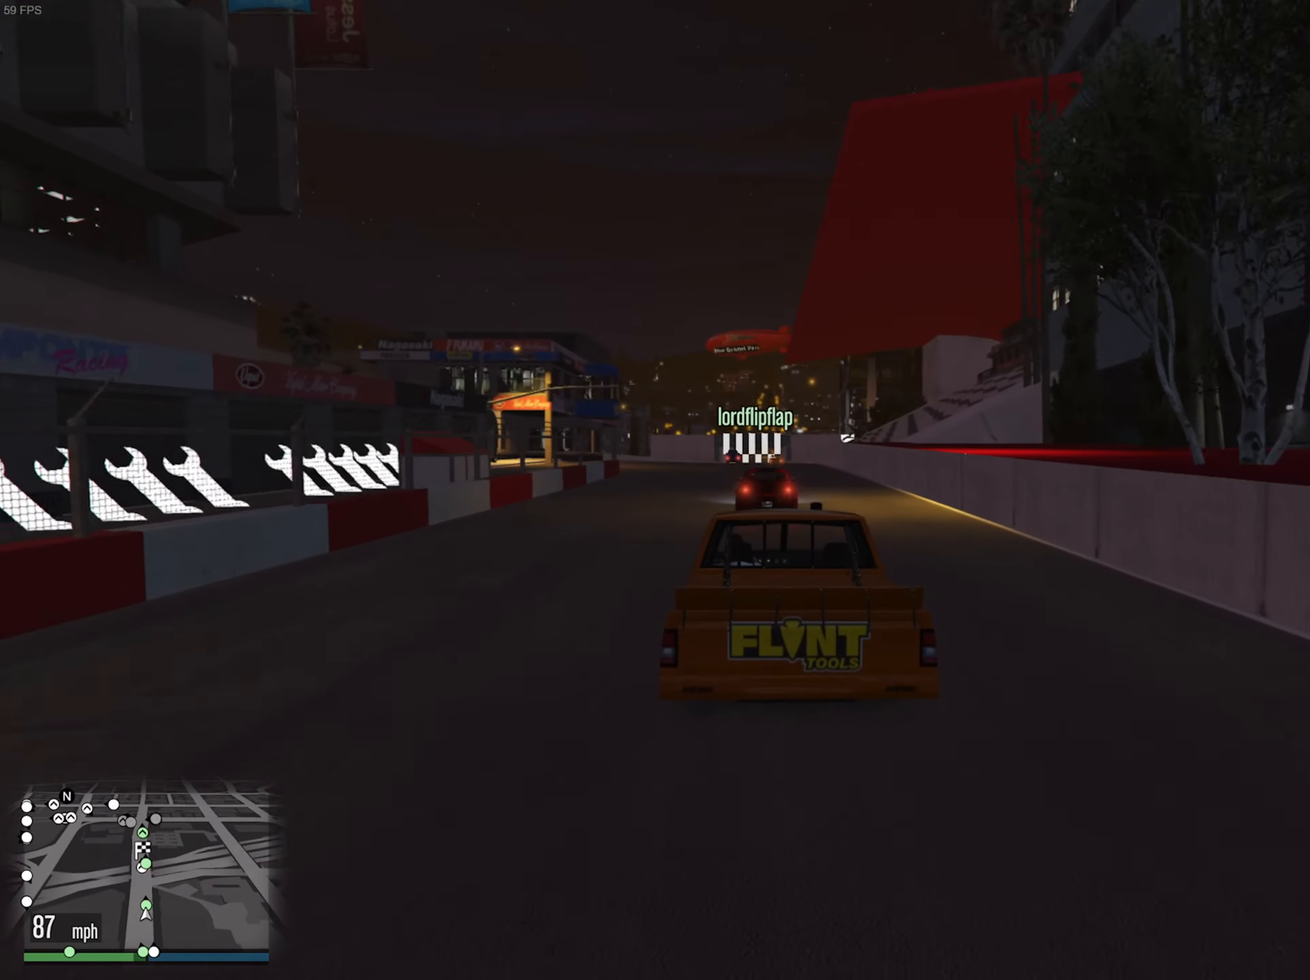
{"buttons": ["R2"], "left_stick": "left", "right_stick": "center", "events": [[17, "left_stick", "left"], [150, "left_stick", "center"], [417, "left_stick", "left"]]}
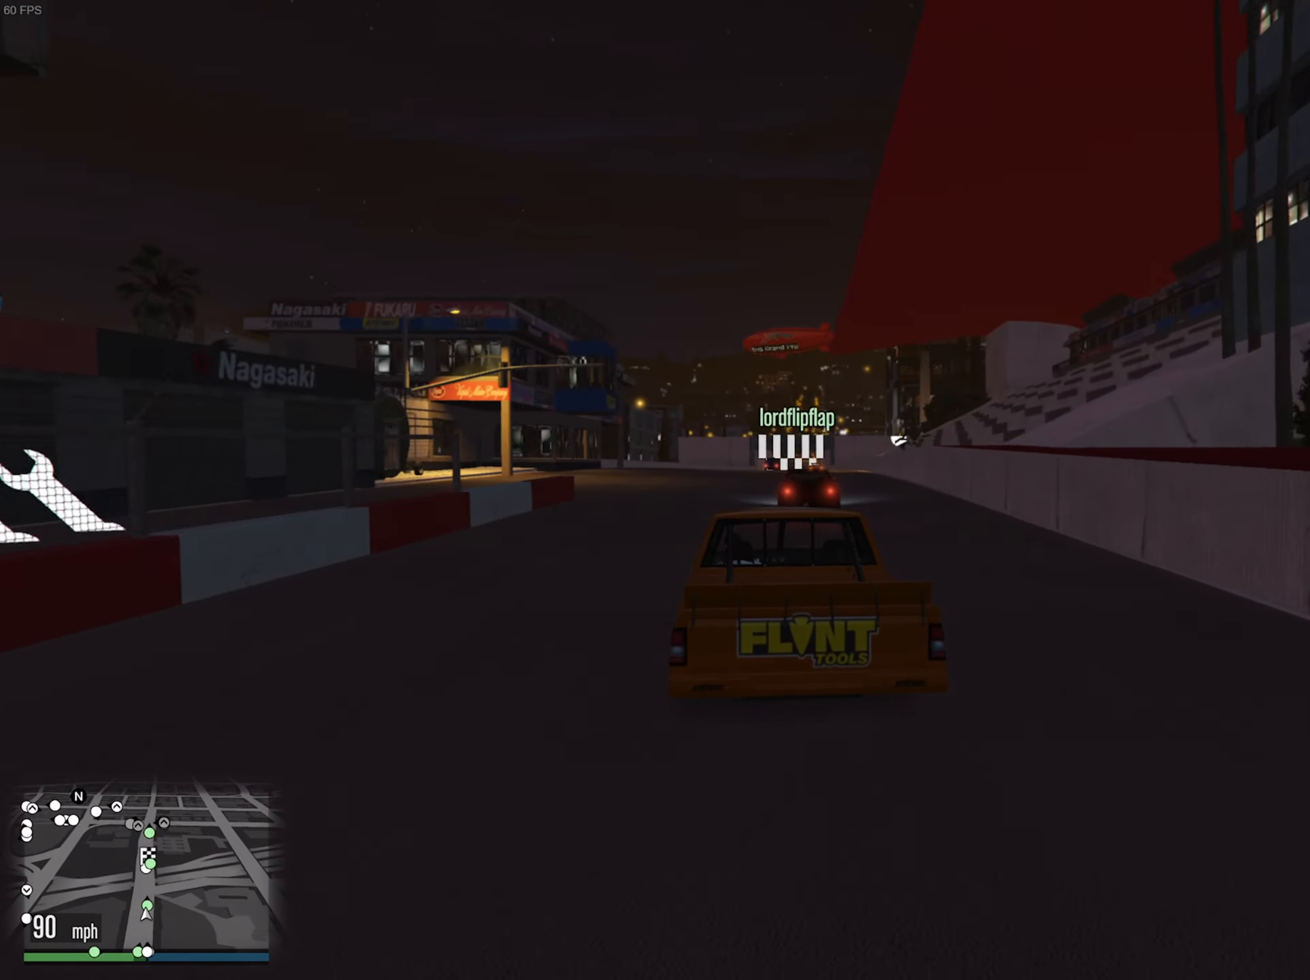
{"buttons": ["R2"], "left_stick": "down-right", "right_stick": "center", "events": [[17, "left_stick", "center"], [433, "left_stick", "down-right"]]}